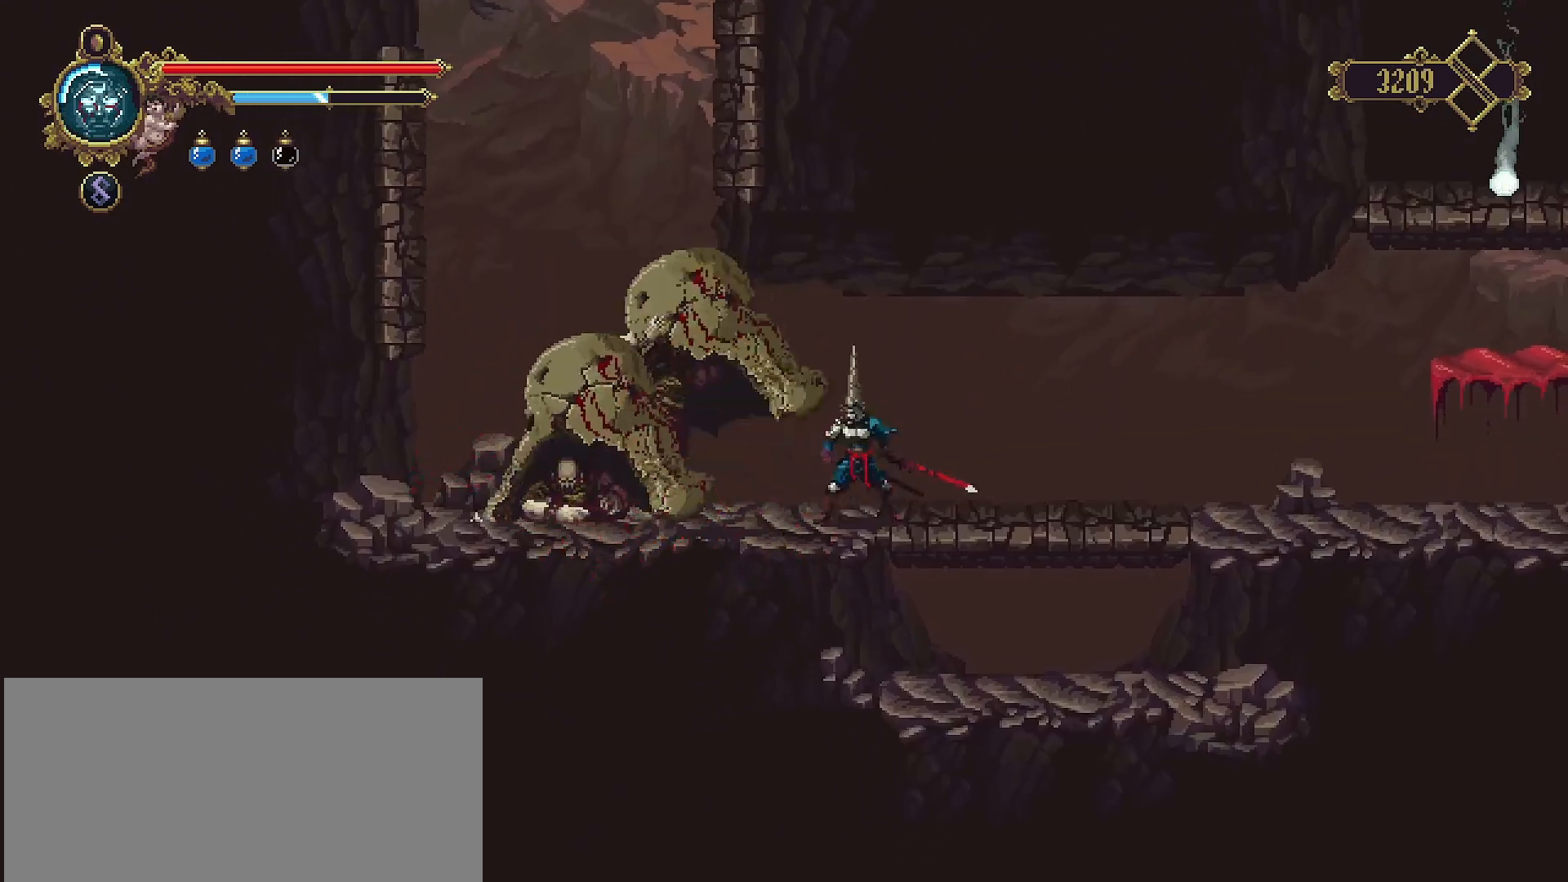
Gameplay with a controller (PlayStation layout); each line is a JSON object with the inputs held at the frame after it. "events" lists button and stick changes between this image and that frame as [ms after this image, input, new state], when the widget could be followed in between. Not read: L1.
{"buttons": [], "left_stick": "down-right", "right_stick": "center", "events": [[100, "SQUARE", "up"], [167, "SQUARE", "down"], [200, "SQUARE", "up"], [267, "left_stick", "right"], [300, "R2", "down"], [467, "R2", "up"], [500, "left_stick", "down-right"]]}
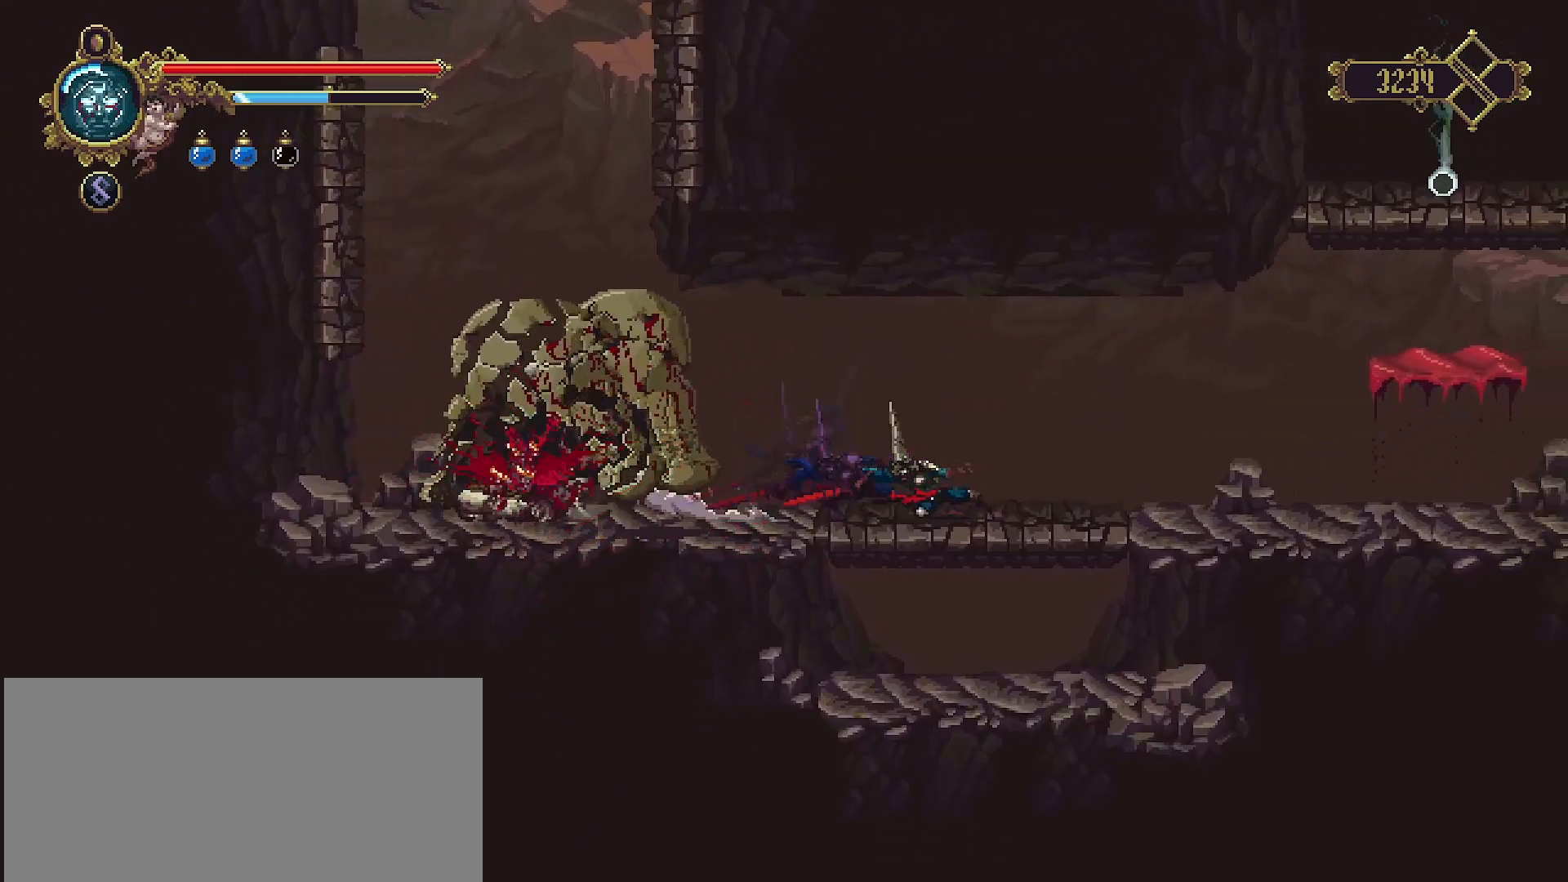
{"buttons": [], "left_stick": "down", "right_stick": "center", "events": [[33, "left_stick", "down"], [133, "CROSS", "down"], [267, "CROSS", "up"], [300, "CROSS", "down"], [400, "CROSS", "up"]]}
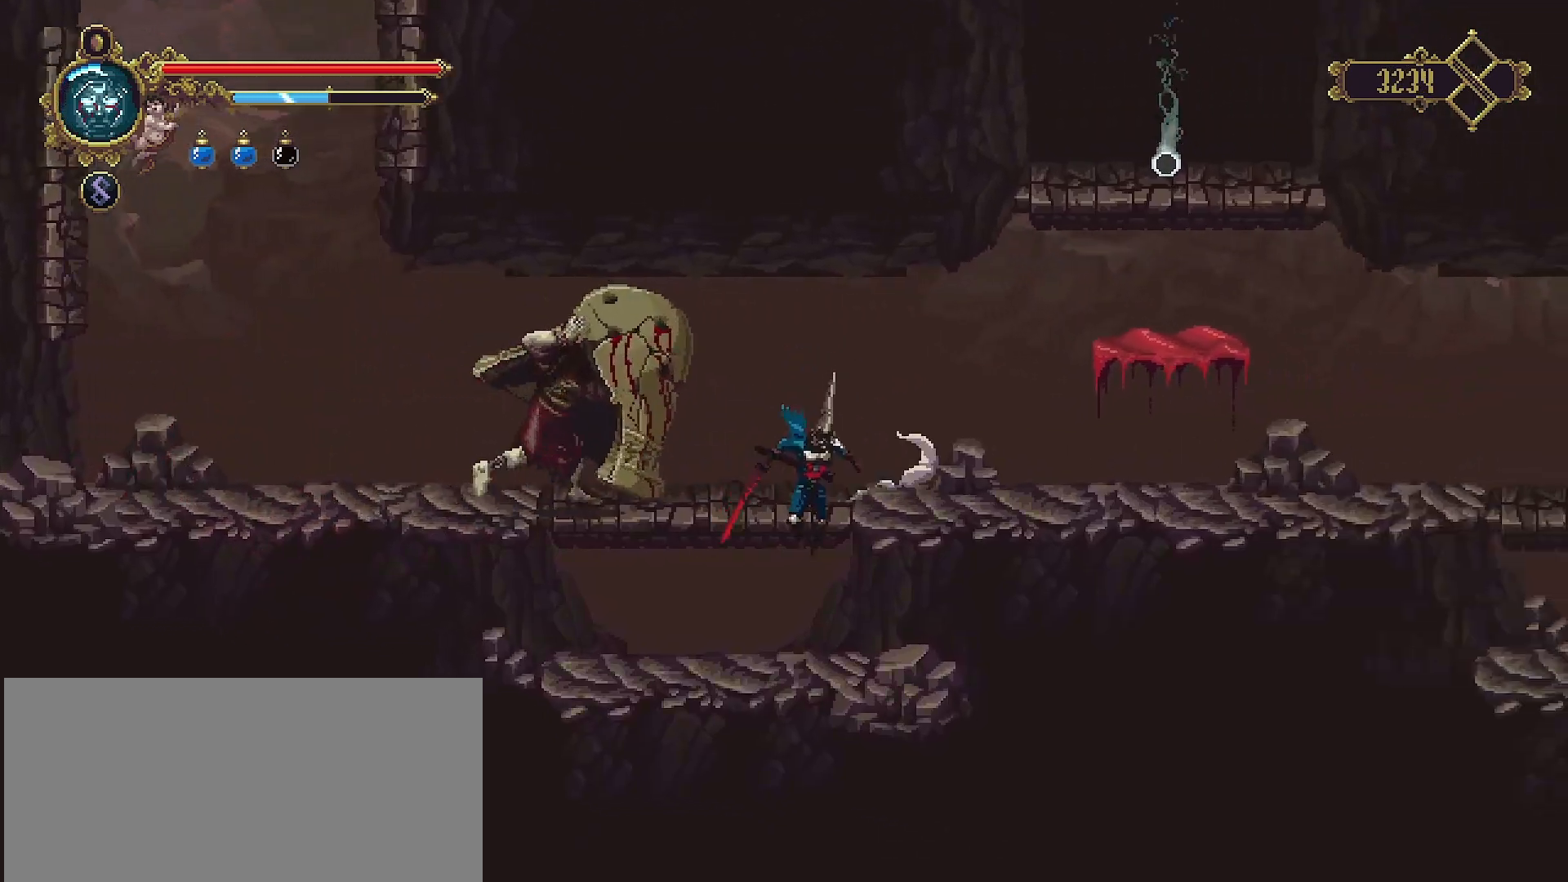
{"buttons": [], "left_stick": "down", "right_stick": "center", "events": []}
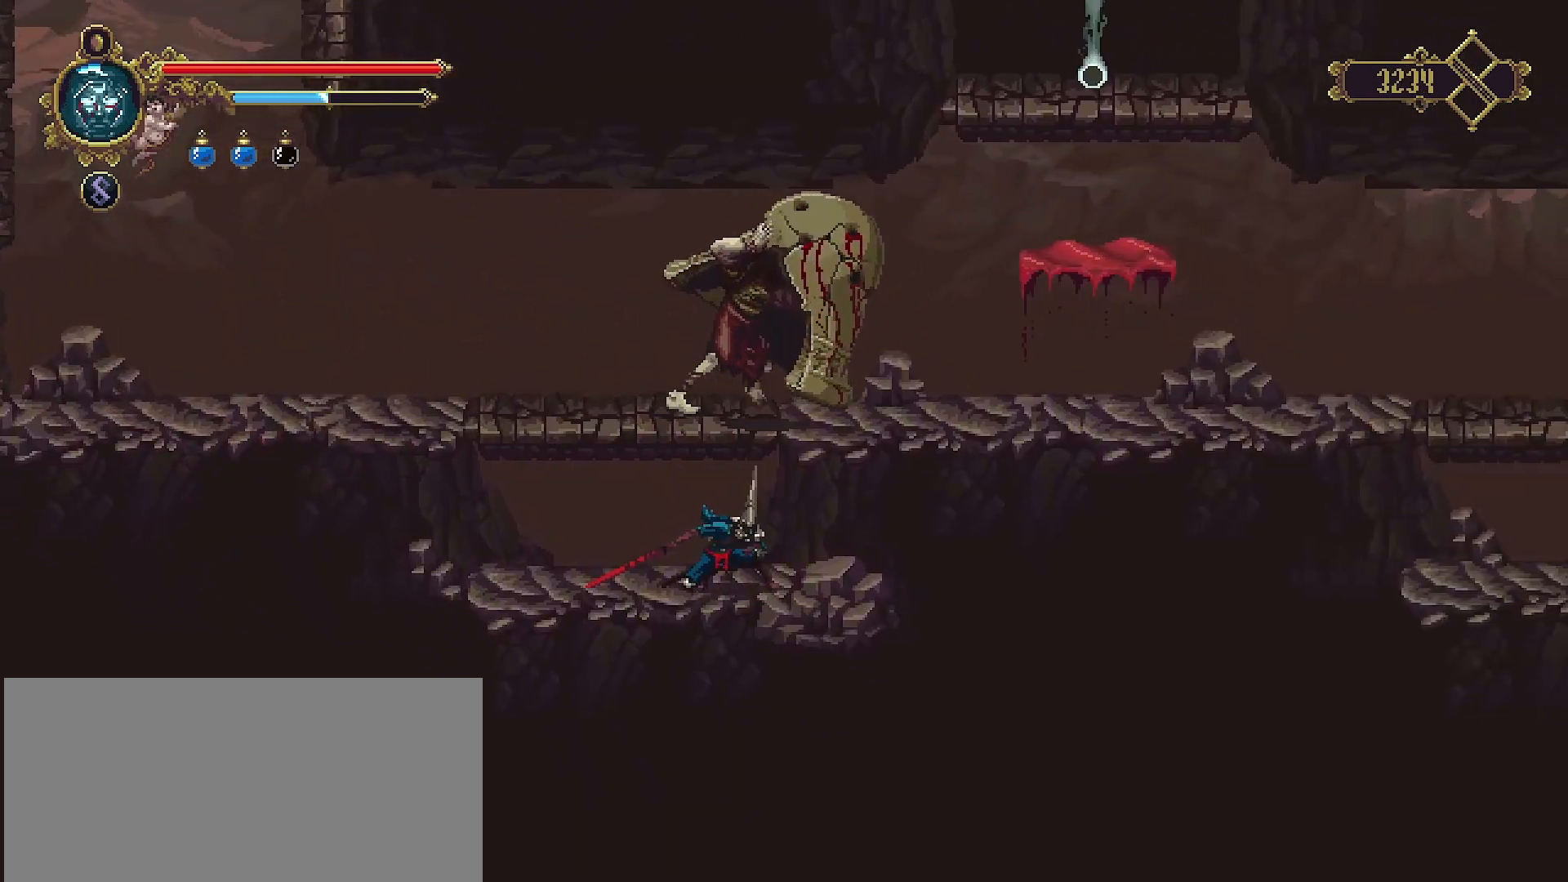
{"buttons": ["CROSS"], "left_stick": "center", "right_stick": "center", "events": [[167, "left_stick", "center"], [467, "CROSS", "down"]]}
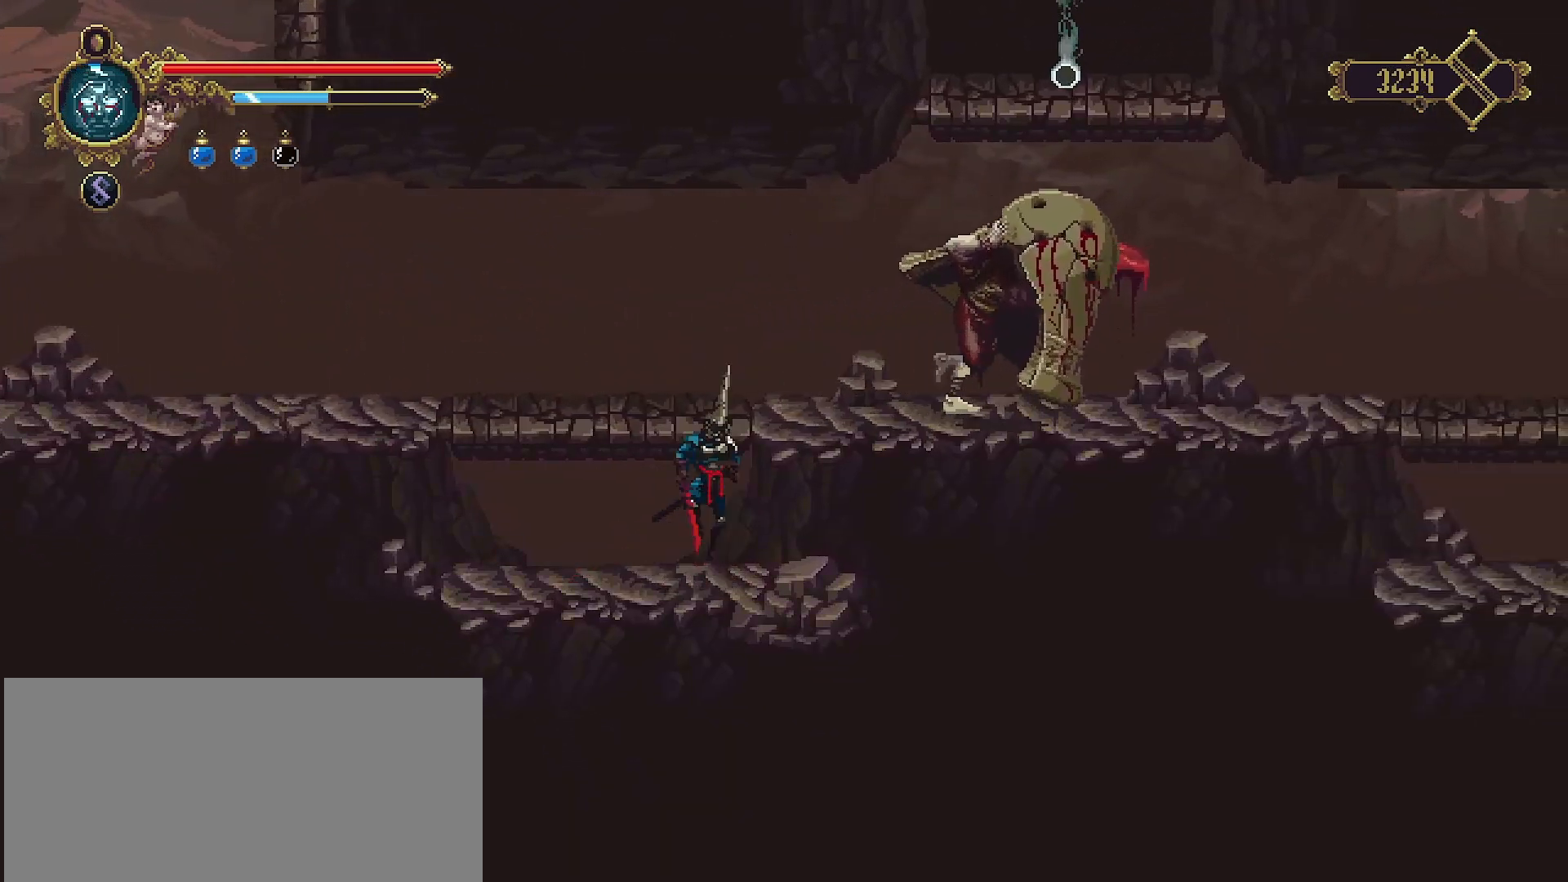
{"buttons": [], "left_stick": "right", "right_stick": "center", "events": [[200, "CROSS", "up"], [333, "left_stick", "right"]]}
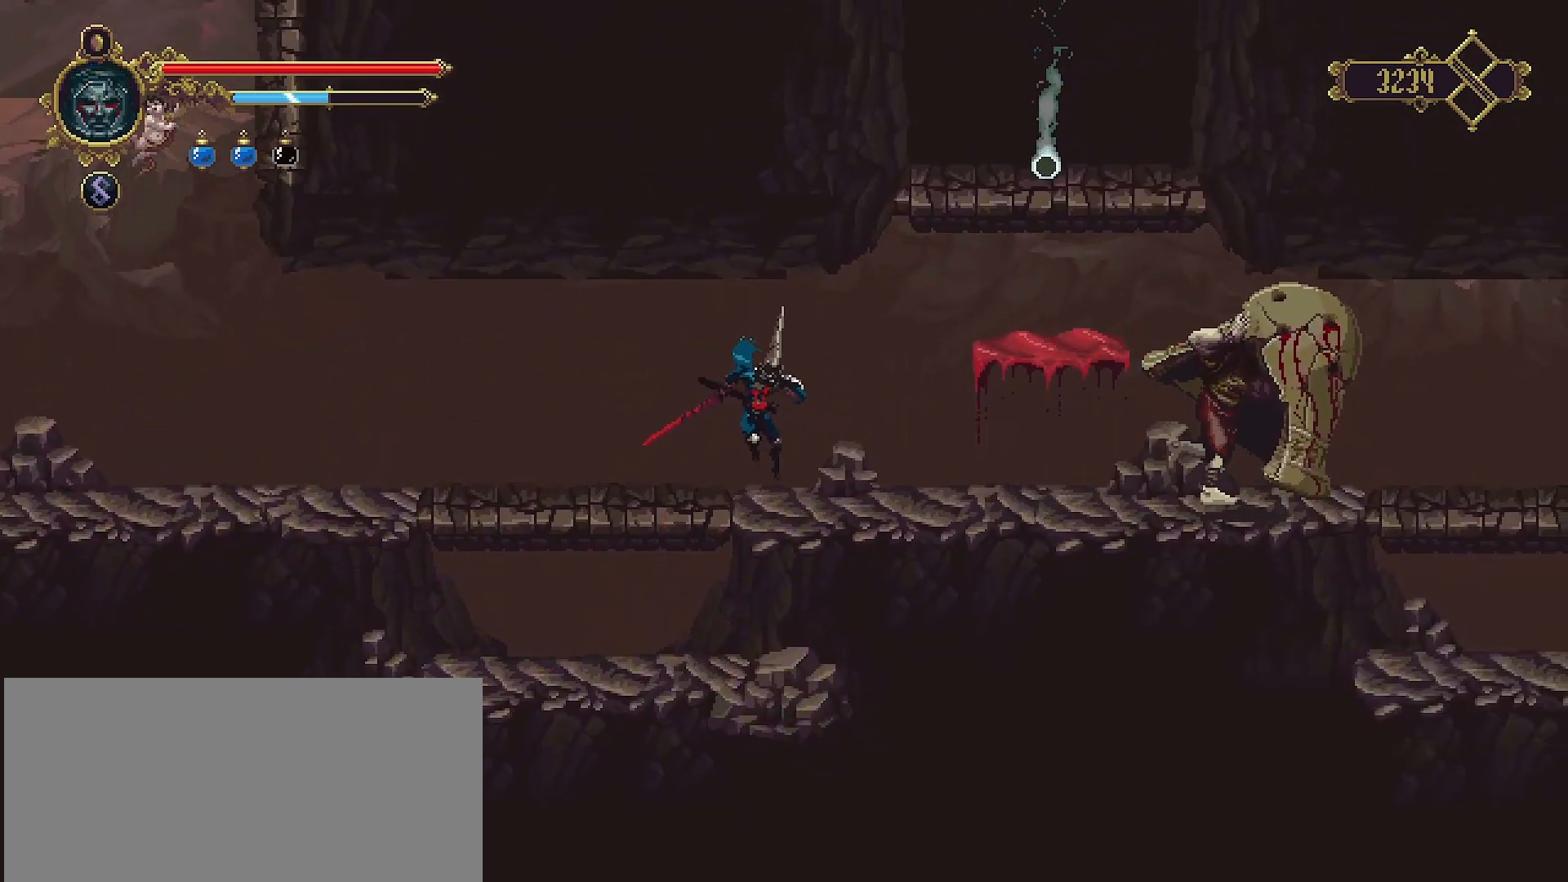
{"buttons": [], "left_stick": "right", "right_stick": "center", "events": [[233, "R2", "down"], [233, "SQUARE", "down"], [433, "SQUARE", "up"], [500, "R2", "up"]]}
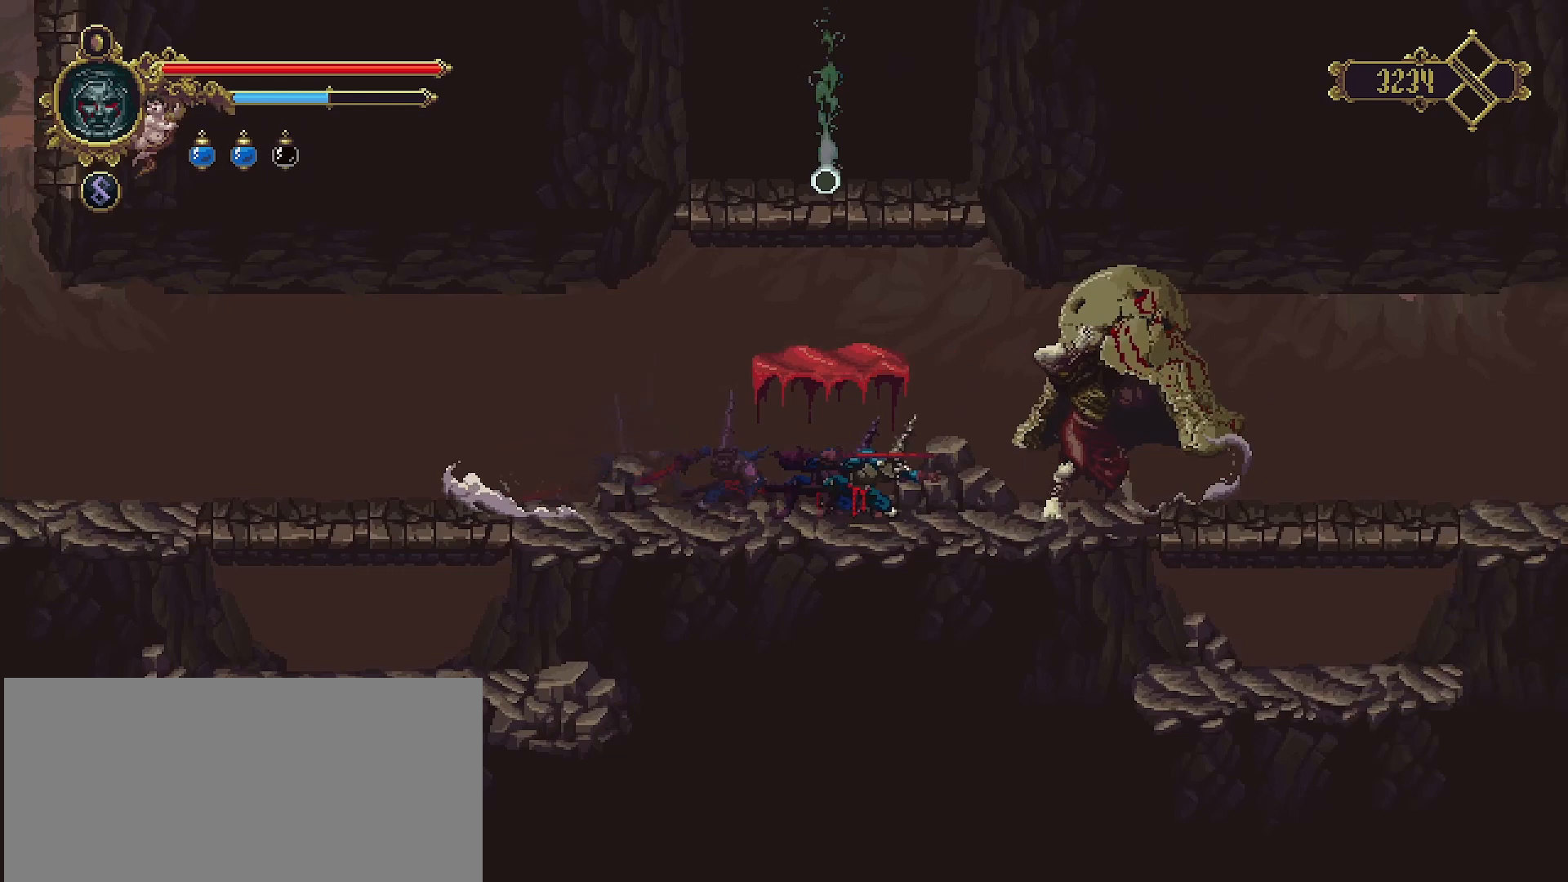
{"buttons": [], "left_stick": "center", "right_stick": "center", "events": [[33, "left_stick", "center"]]}
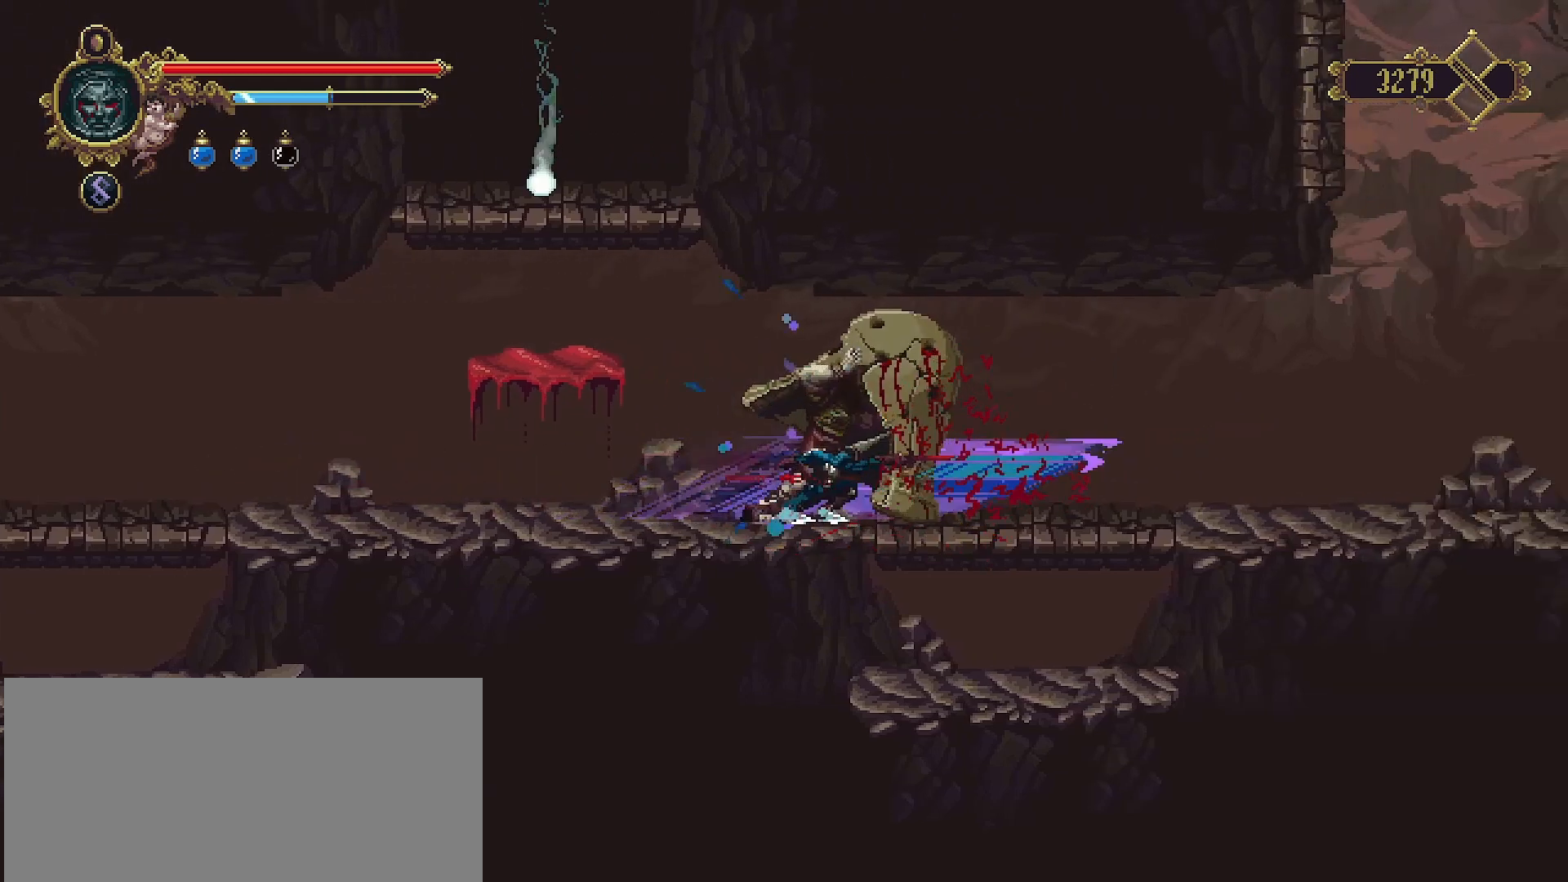
{"buttons": [], "left_stick": "center", "right_stick": "center", "events": []}
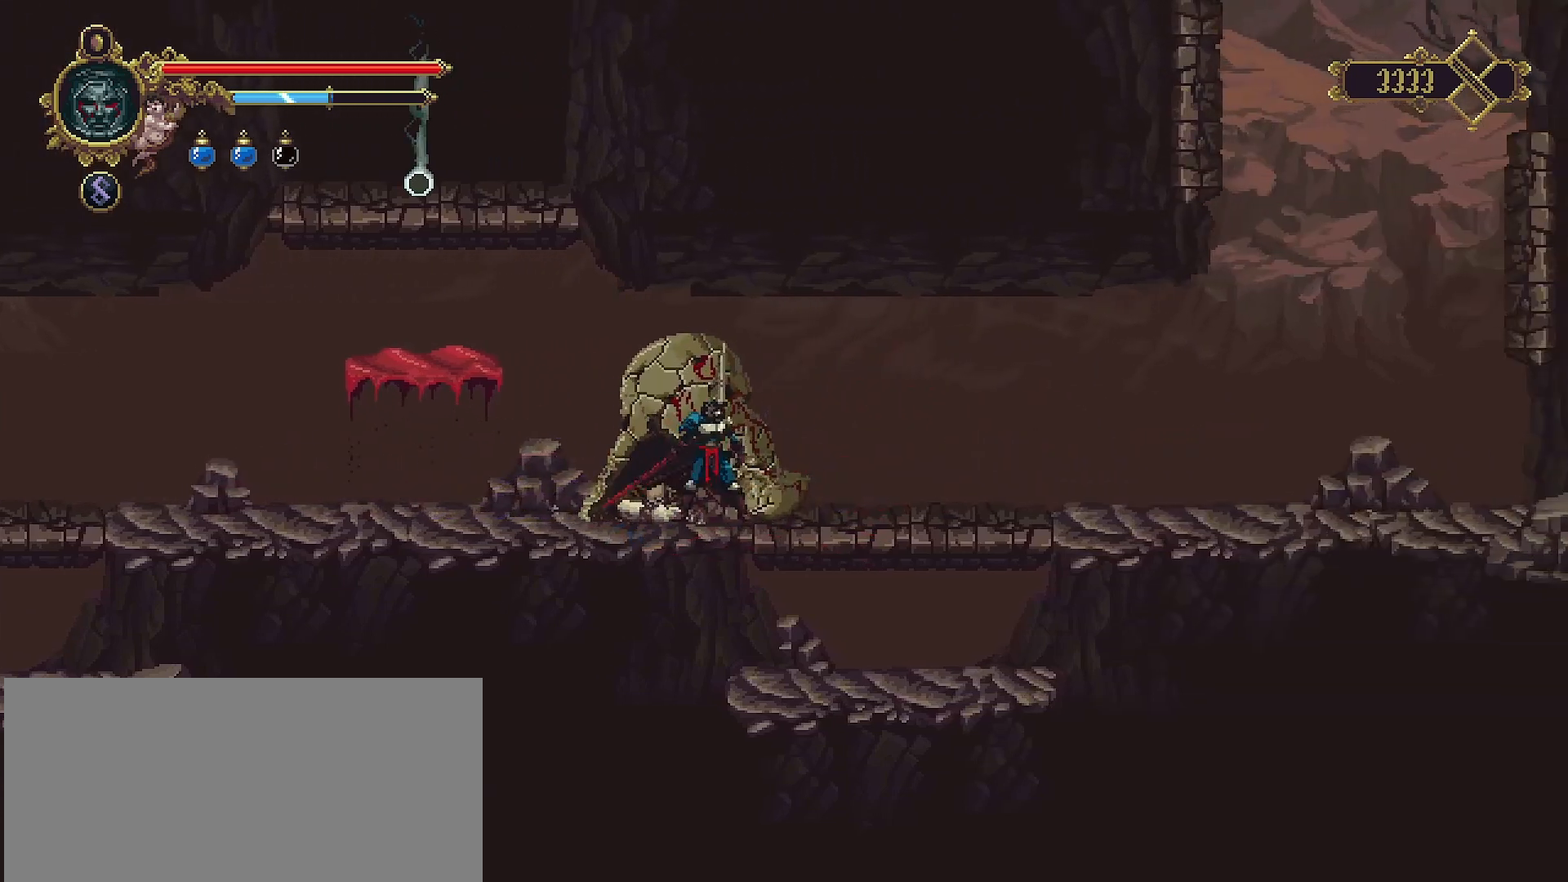
{"buttons": ["CROSS"], "left_stick": "left", "right_stick": "center", "events": [[33, "left_stick", "left"], [500, "CROSS", "down"]]}
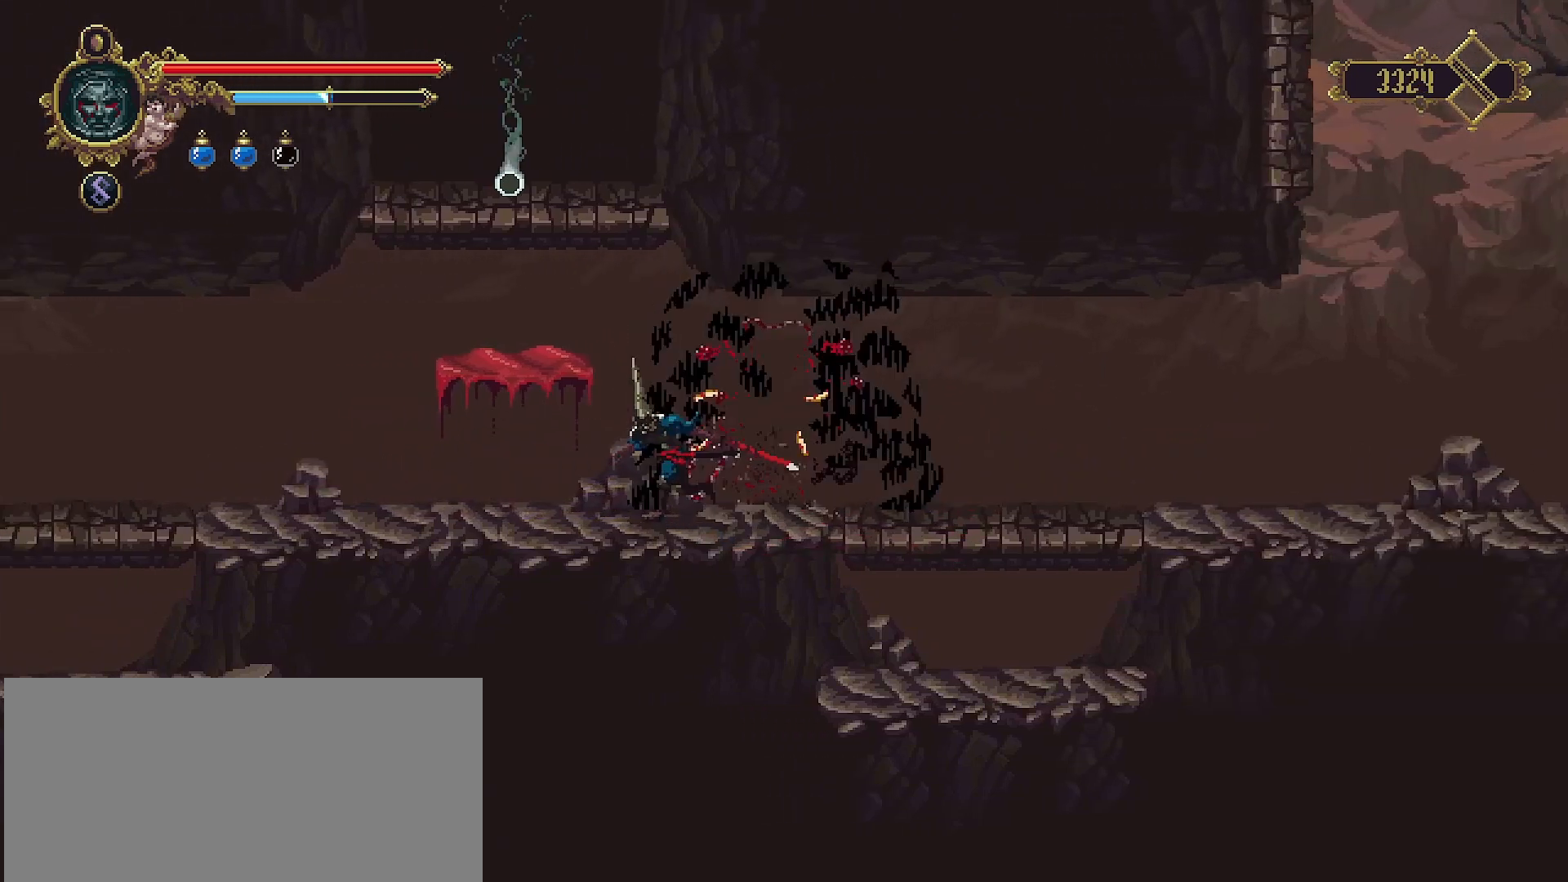
{"buttons": [], "left_stick": "center", "right_stick": "center", "events": [[200, "CROSS", "up"], [300, "left_stick", "center"]]}
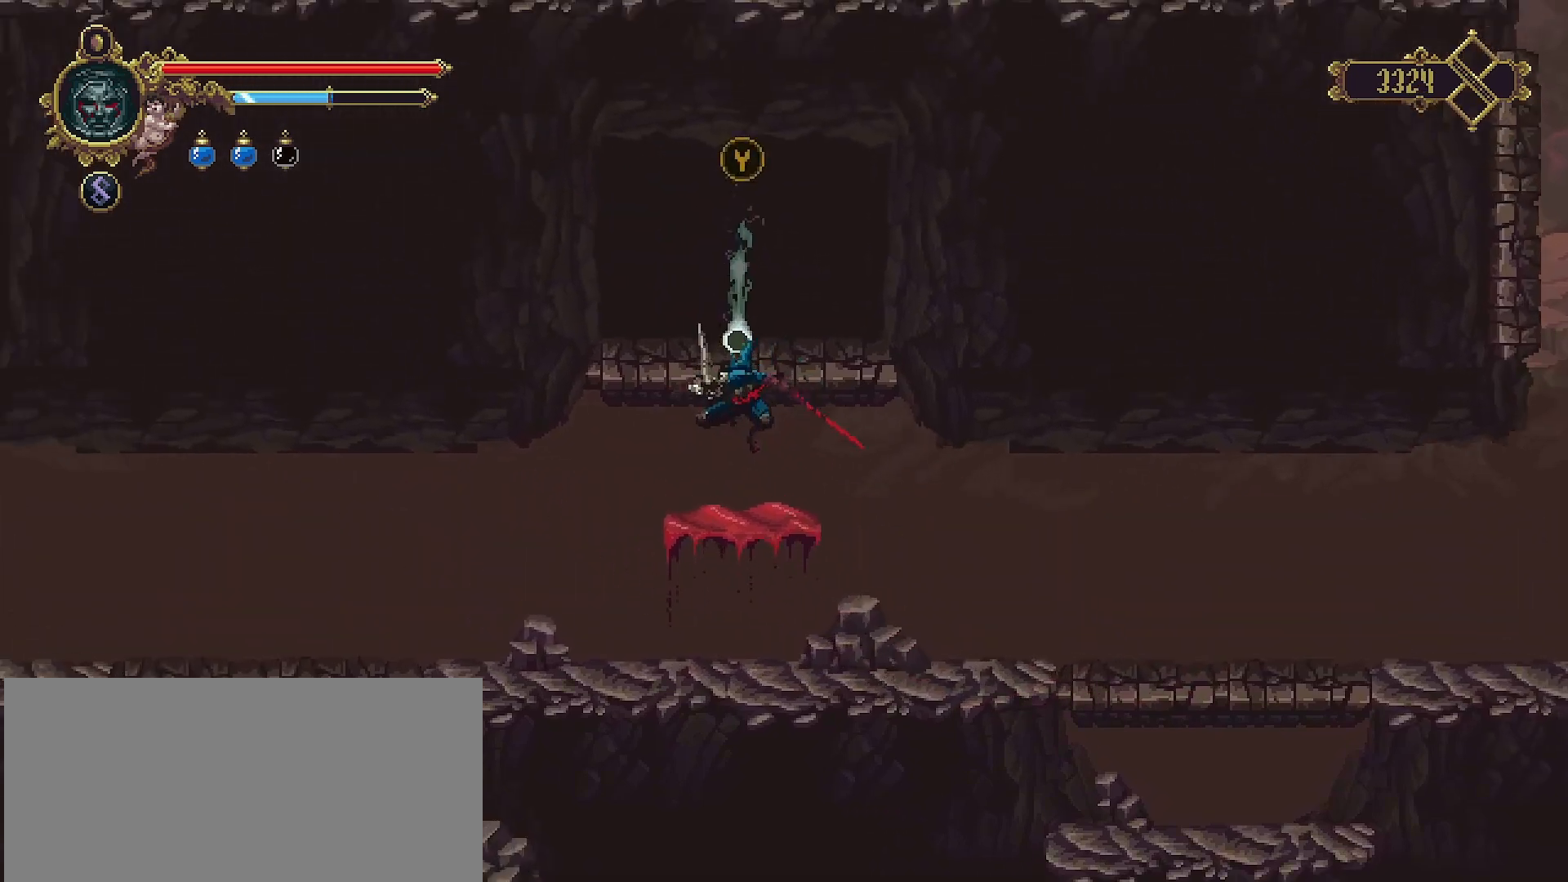
{"buttons": ["TRIANGLE"], "left_stick": "center", "right_stick": "center", "events": [[200, "CROSS", "down"], [367, "CROSS", "up"], [500, "TRIANGLE", "down"]]}
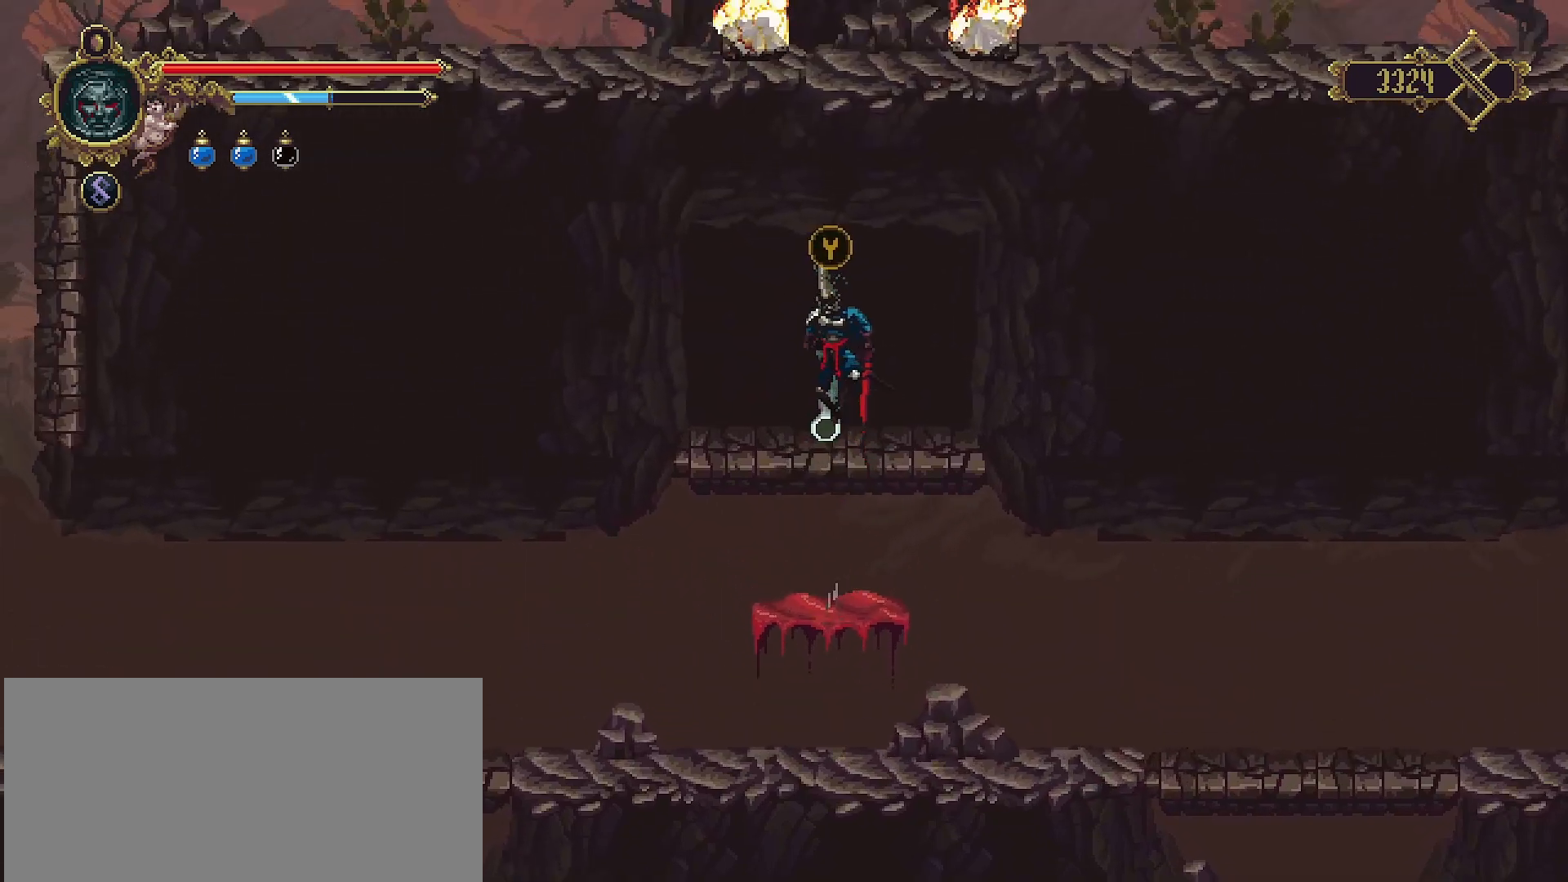
{"buttons": [], "left_stick": "center", "right_stick": "center", "events": [[100, "TRIANGLE", "up"], [200, "TRIANGLE", "down"], [300, "TRIANGLE", "up"], [367, "TRIANGLE", "down"], [467, "TRIANGLE", "up"]]}
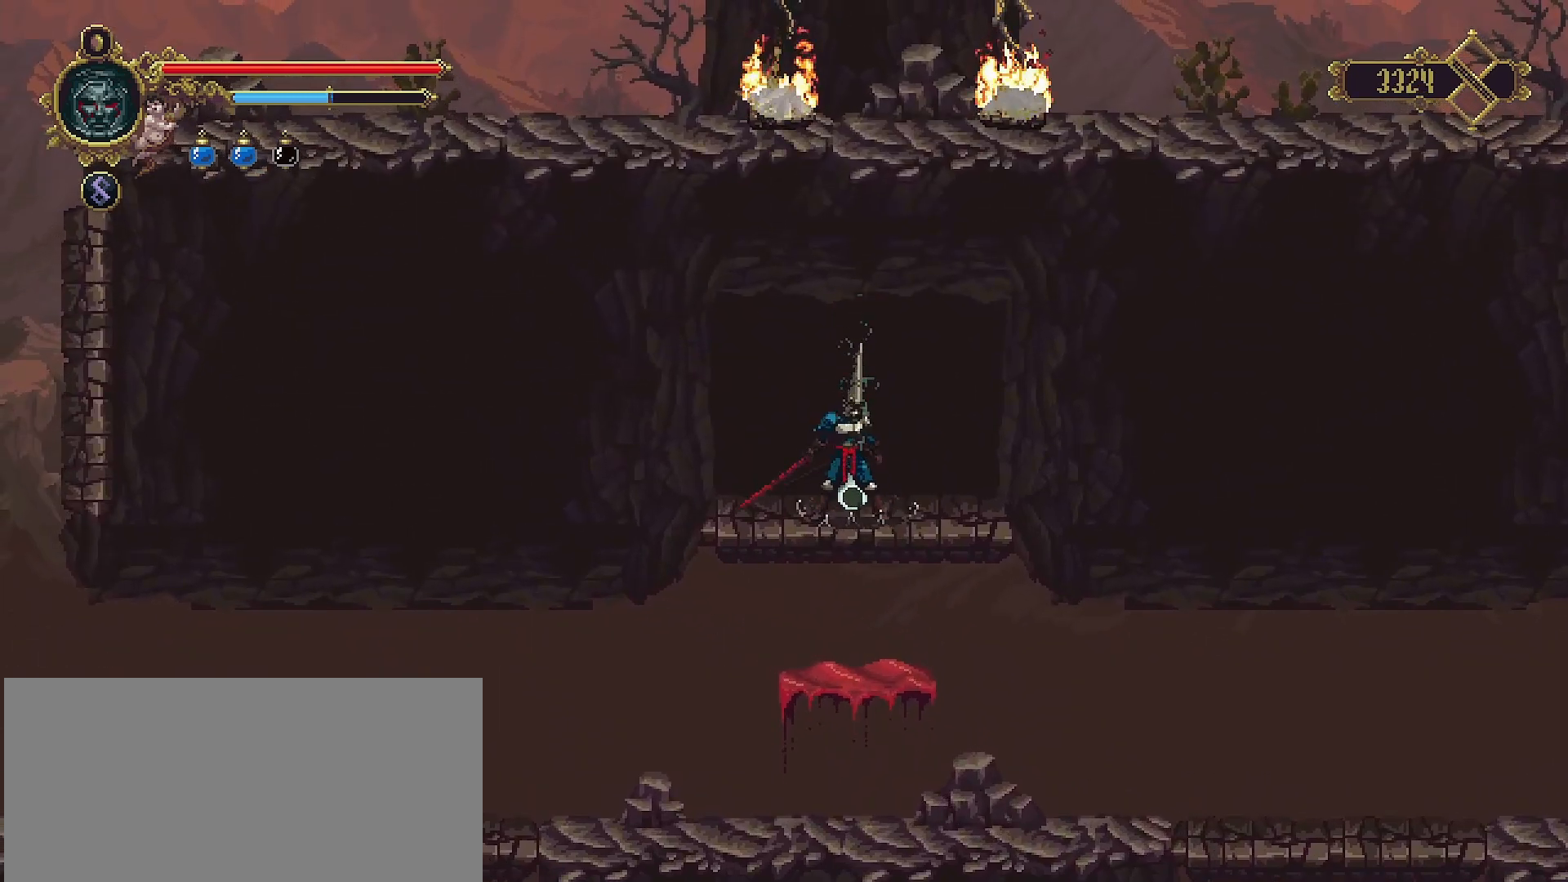
{"buttons": [], "left_stick": "center", "right_stick": "center", "events": [[33, "TRIANGLE", "down"], [100, "TRIANGLE", "up"]]}
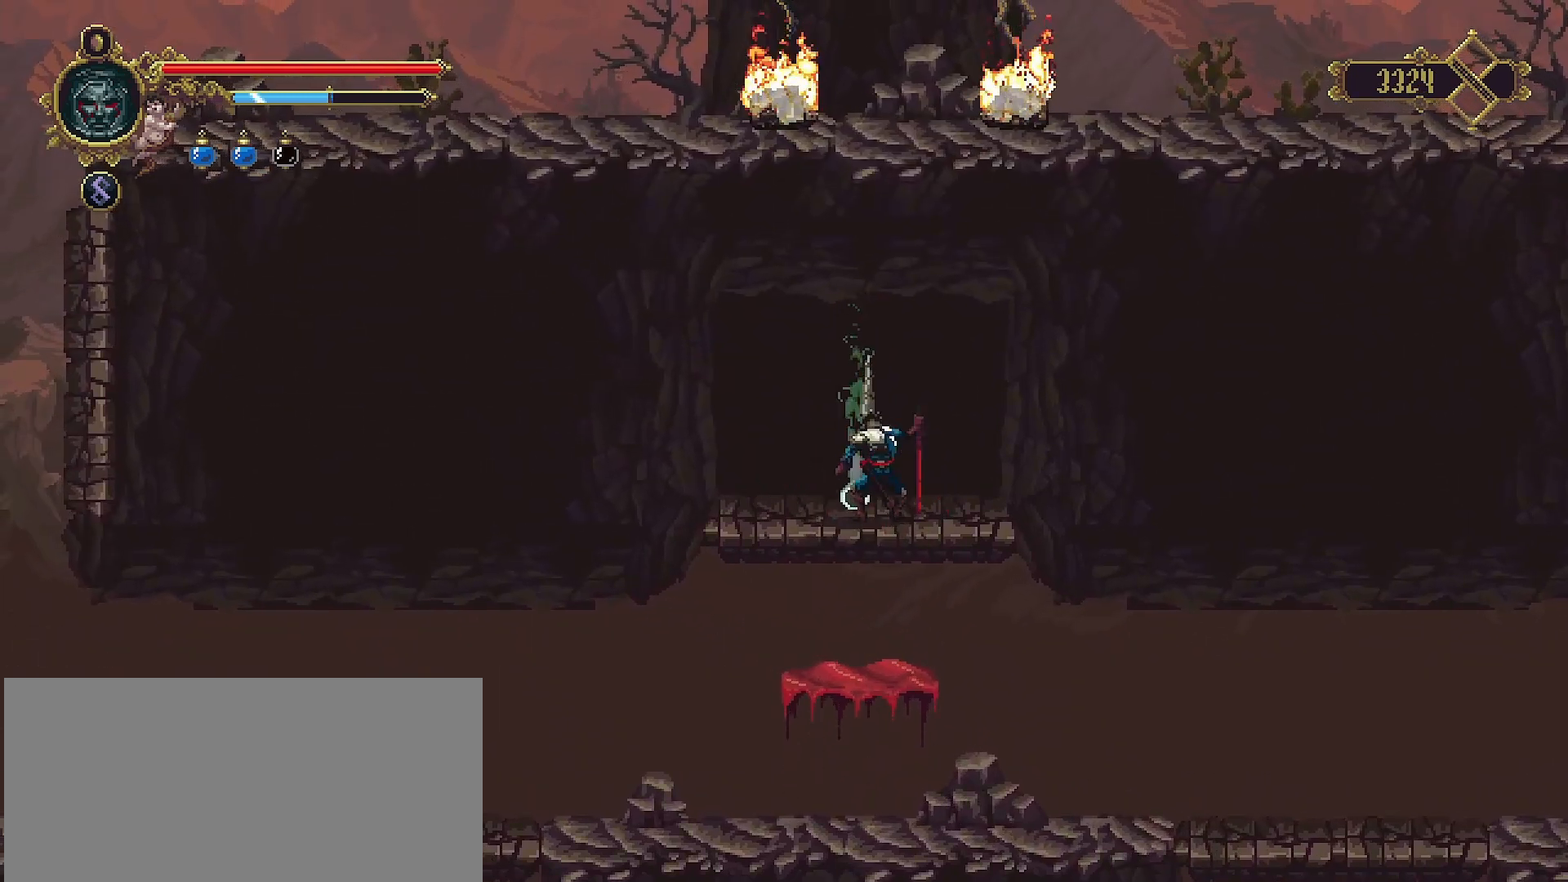
{"buttons": [], "left_stick": "center", "right_stick": "center", "events": []}
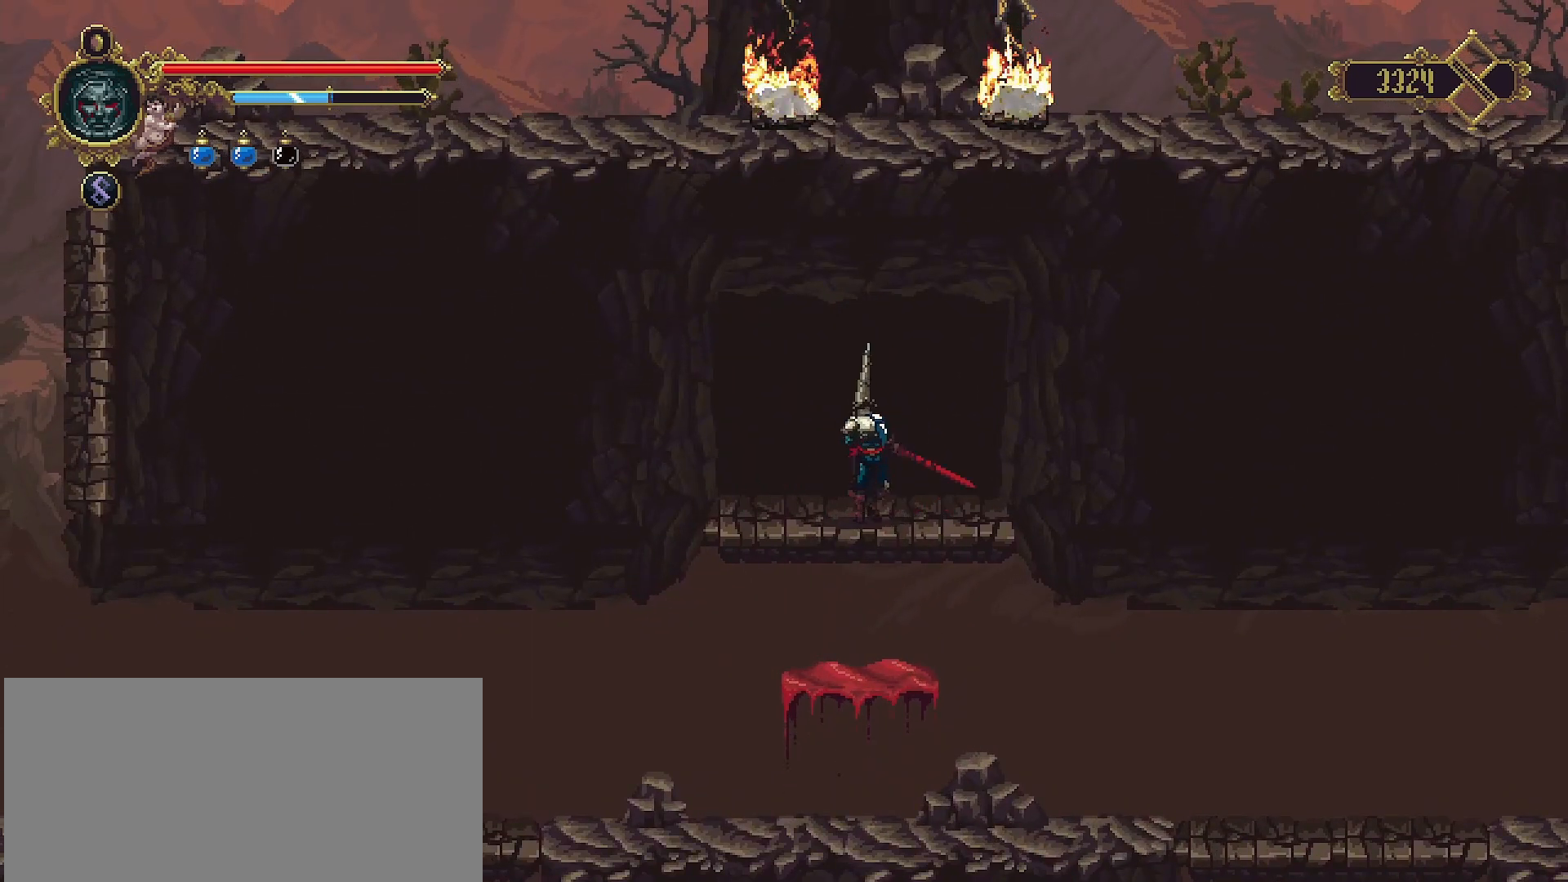
{"buttons": [], "left_stick": "center", "right_stick": "center", "events": []}
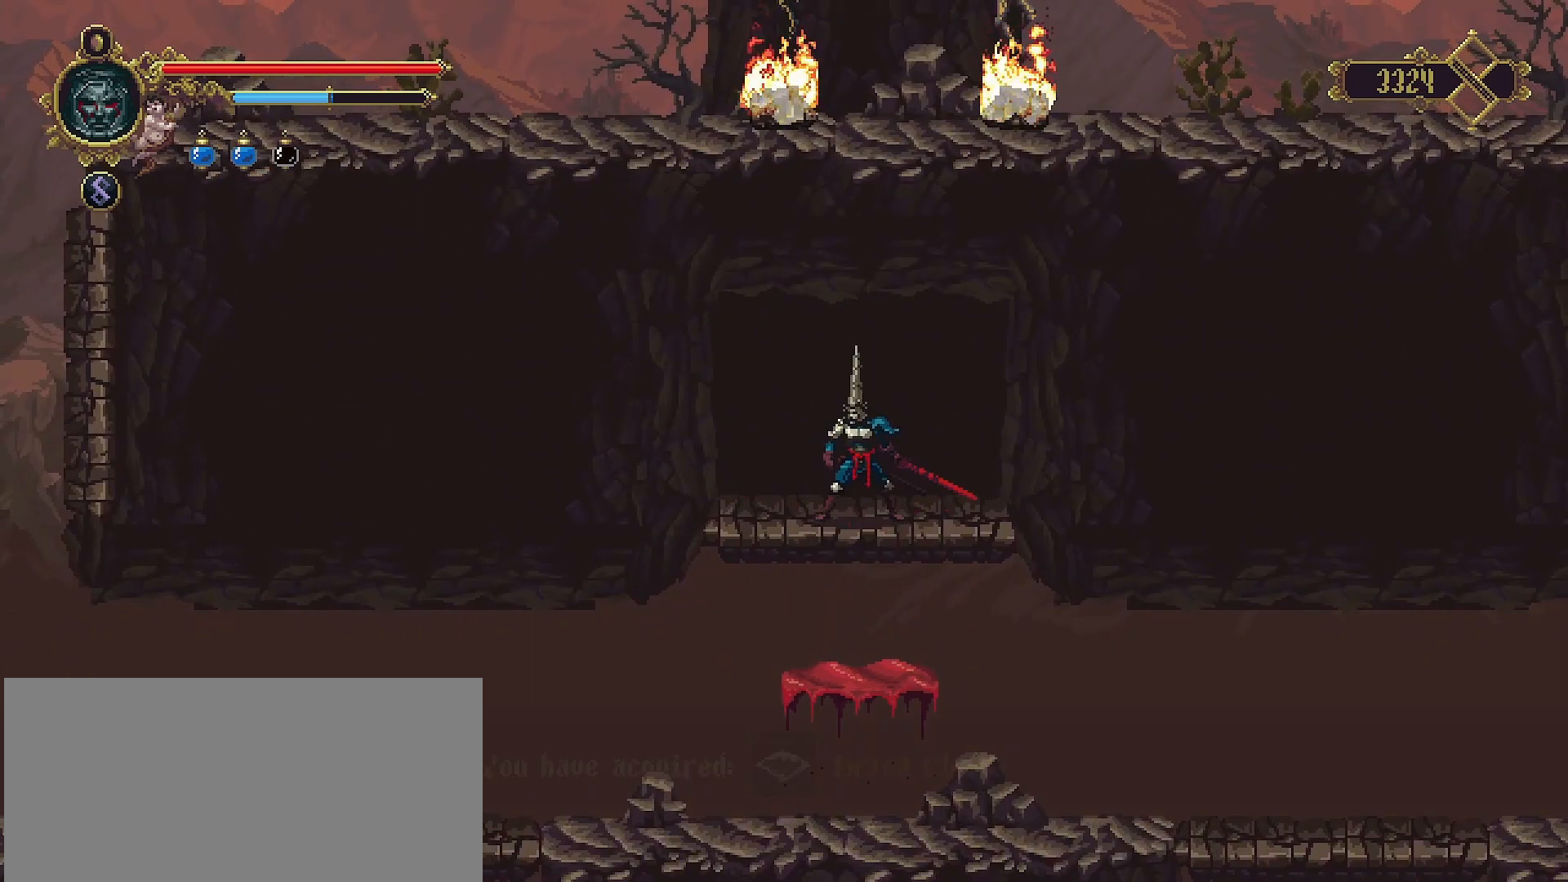
{"buttons": ["CROSS"], "left_stick": "down", "right_stick": "center", "events": [[133, "left_stick", "right"], [233, "left_stick", "down"], [433, "CROSS", "down"]]}
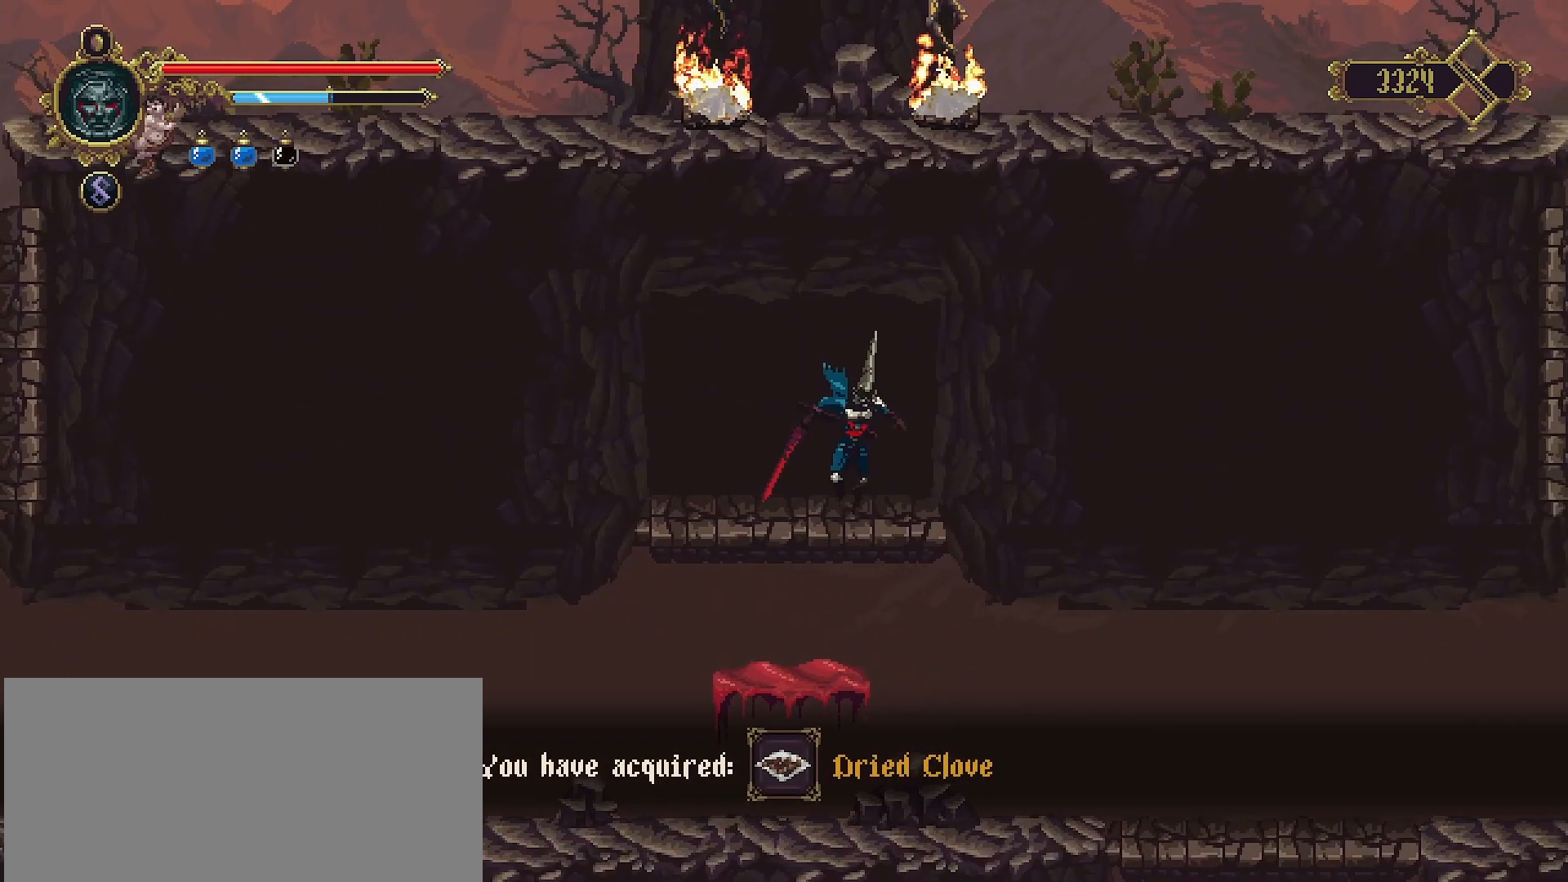
{"buttons": [], "left_stick": "right", "right_stick": "center", "events": [[33, "CROSS", "up"], [267, "left_stick", "right"]]}
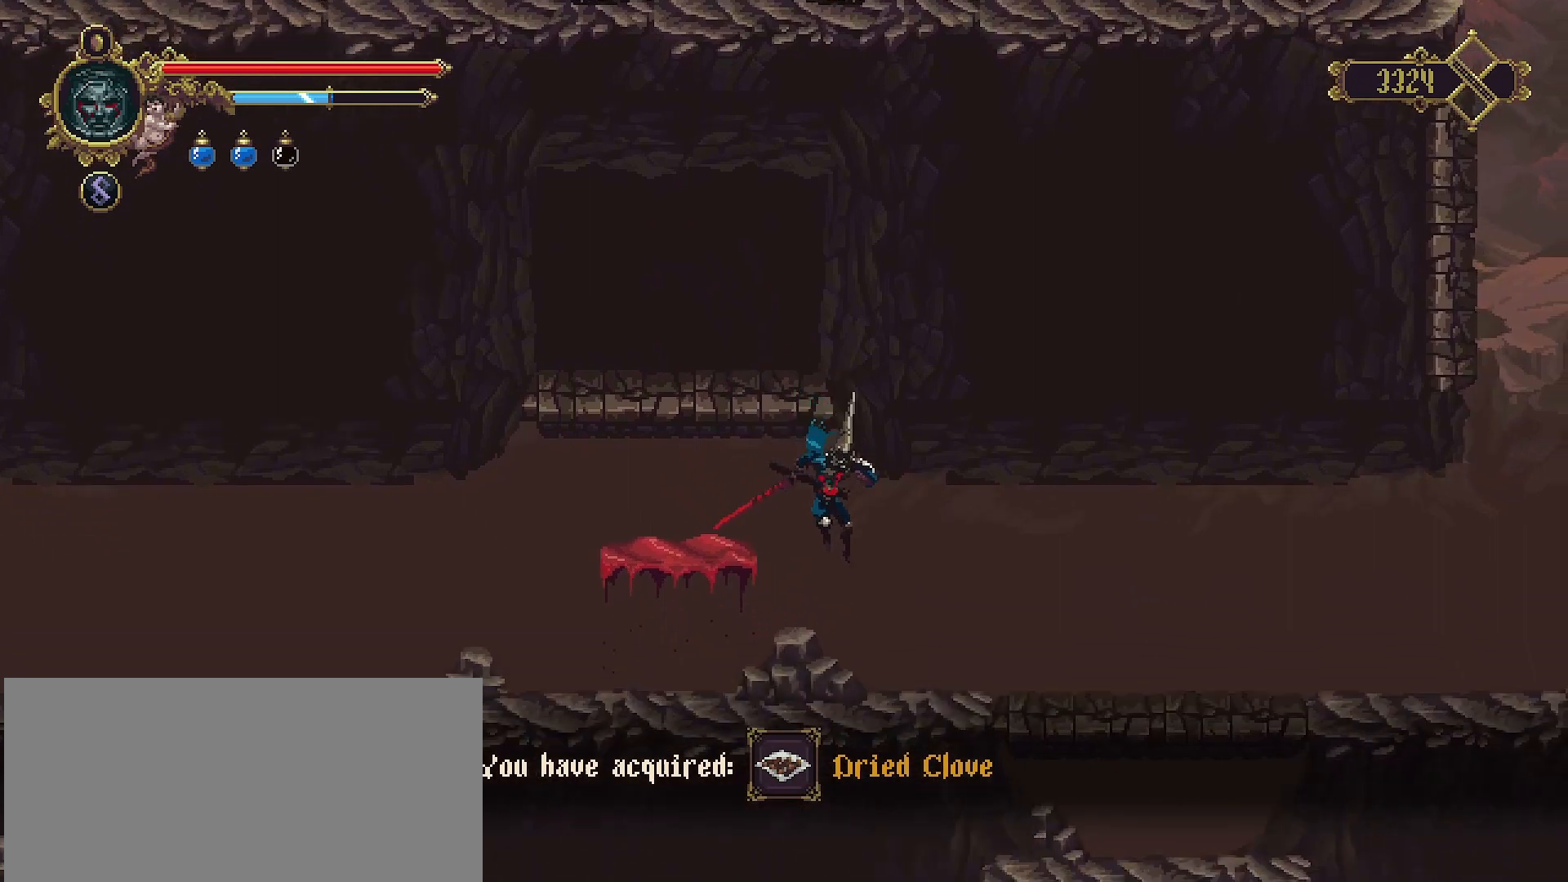
{"buttons": [], "left_stick": "right", "right_stick": "center", "events": []}
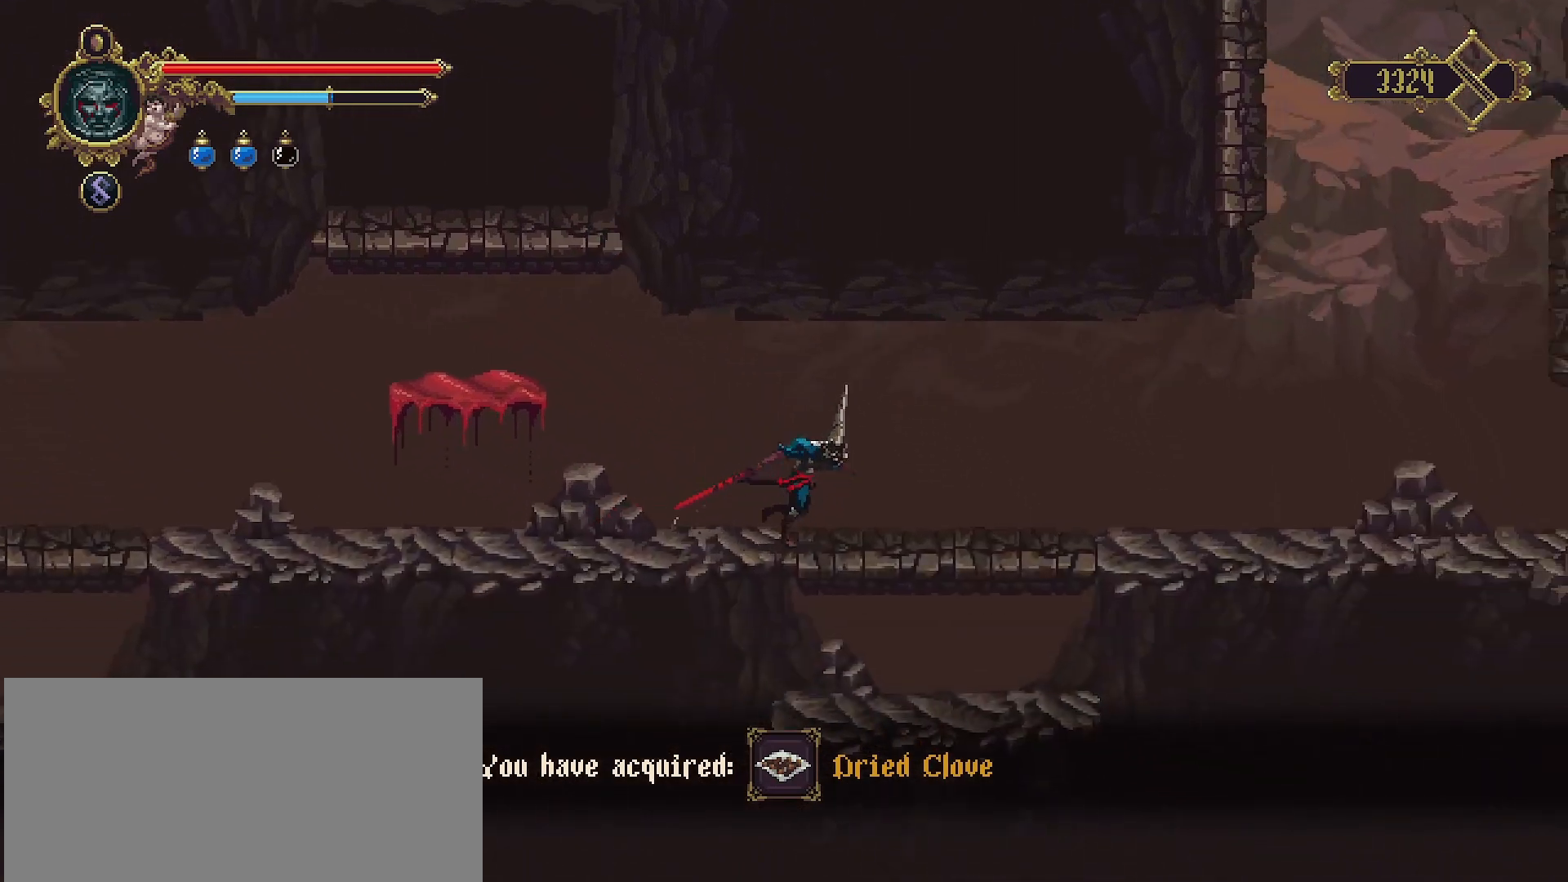
{"buttons": [], "left_stick": "right", "right_stick": "center", "events": [[200, "left_stick", "down"], [233, "CROSS", "down"], [367, "CROSS", "up"], [367, "left_stick", "down-right"], [500, "left_stick", "right"]]}
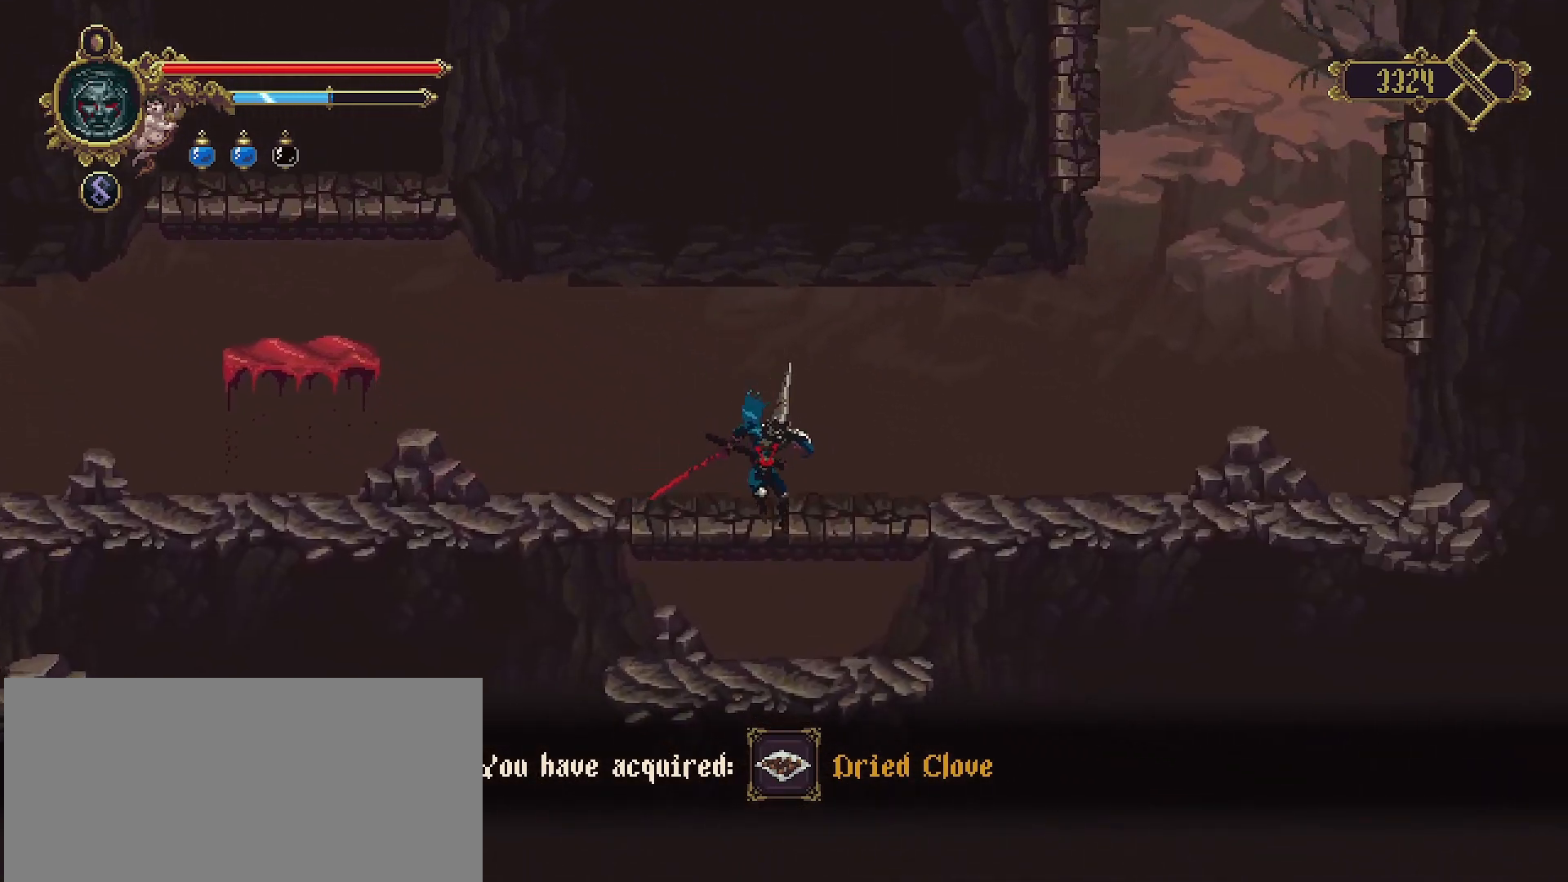
{"buttons": ["CROSS"], "left_stick": "right", "right_stick": "center", "events": [[300, "CROSS", "down"]]}
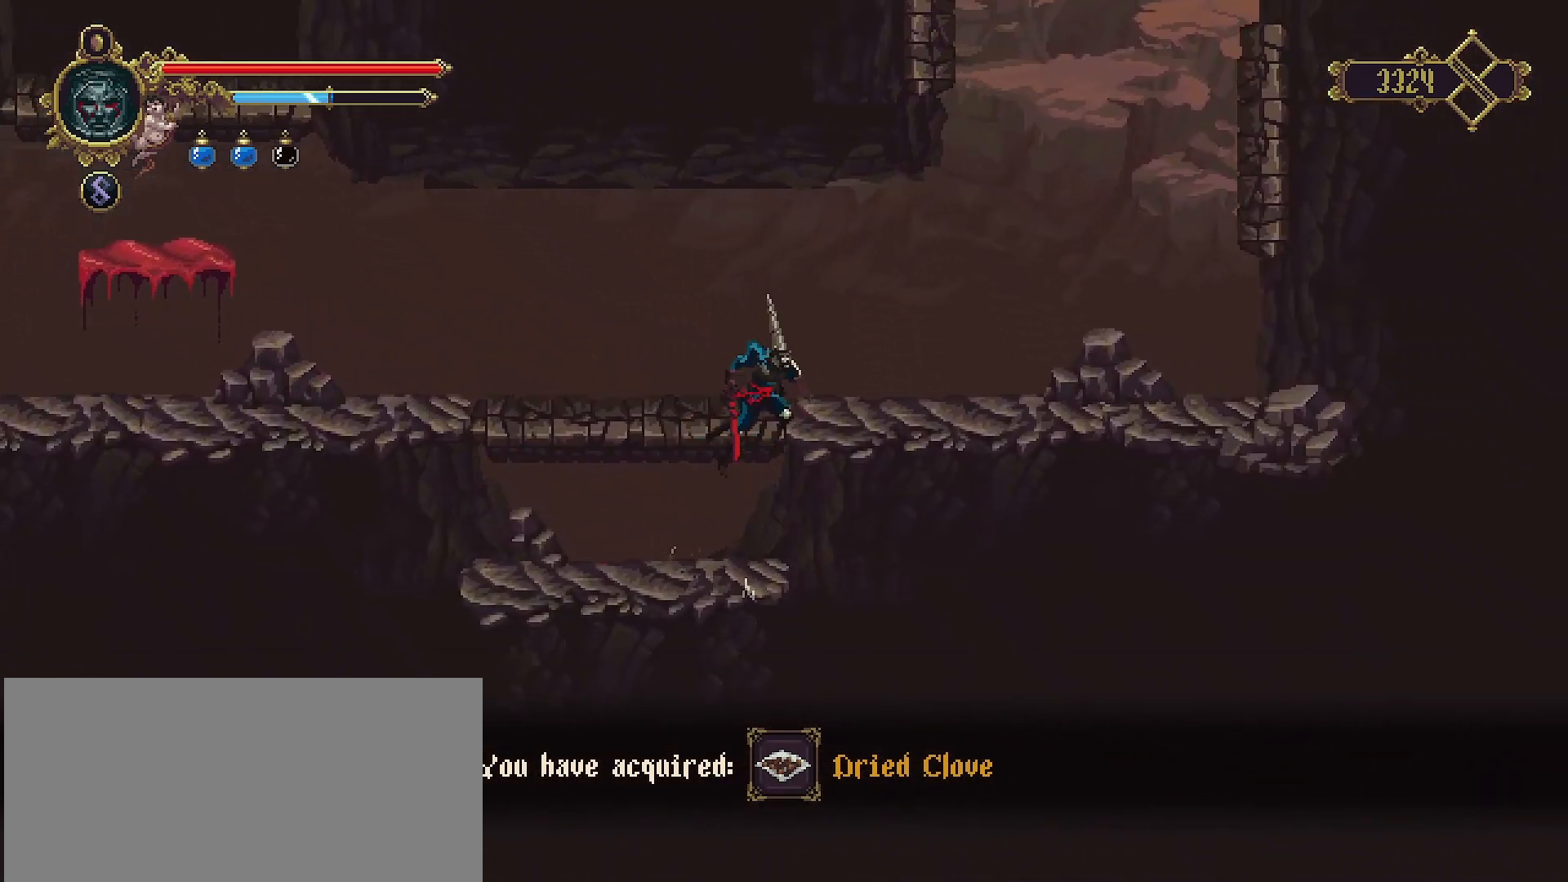
{"buttons": [], "left_stick": "down-left", "right_stick": "center", "events": [[100, "CROSS", "up"], [467, "left_stick", "down-left"]]}
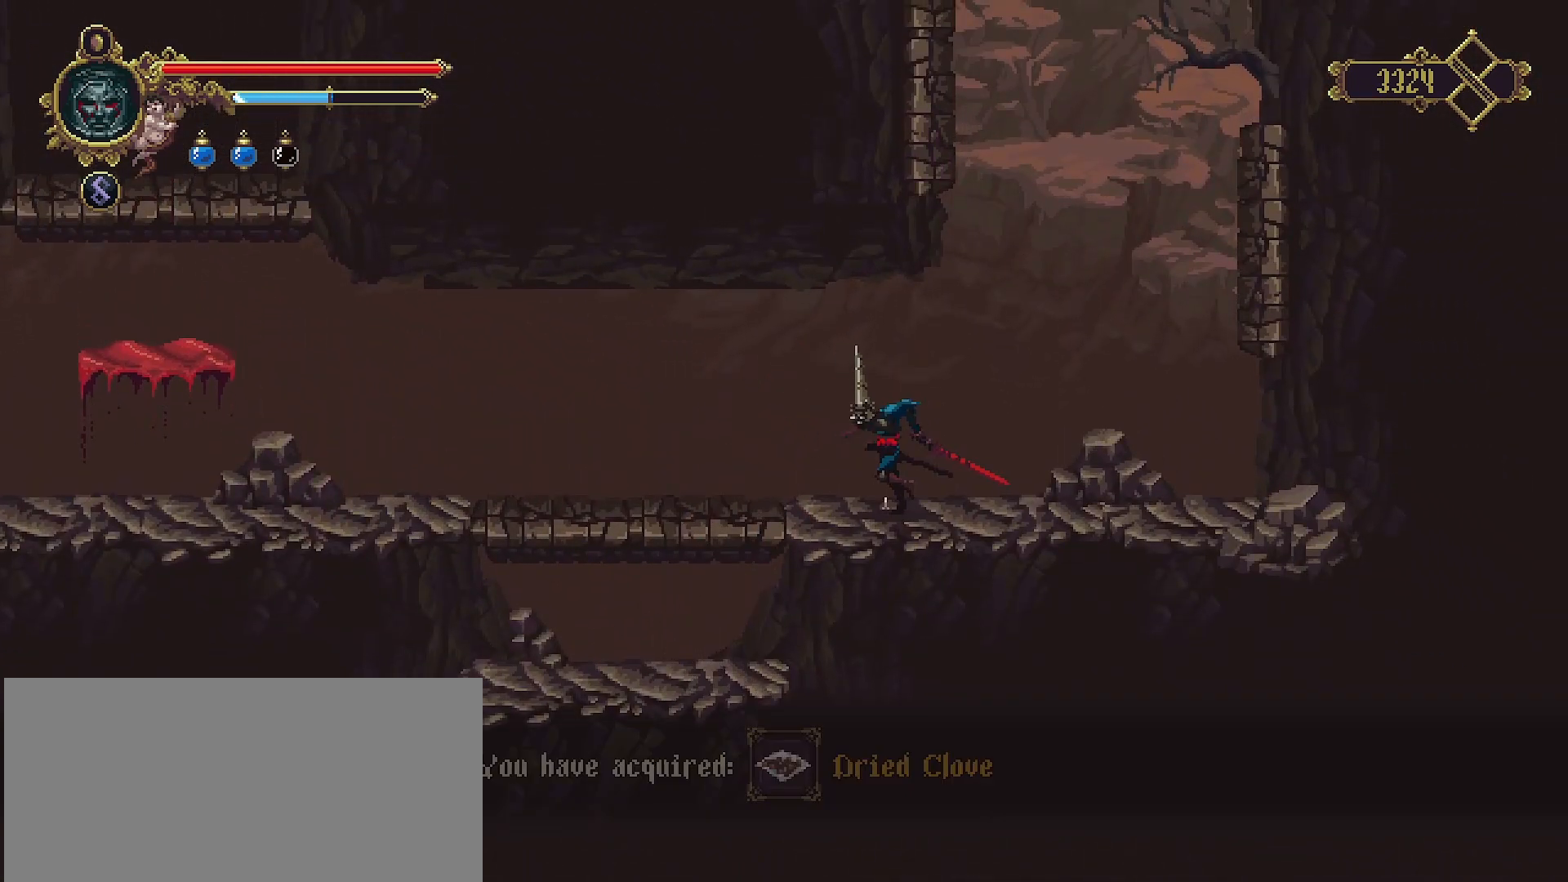
{"buttons": [], "left_stick": "left", "right_stick": "center", "events": [[33, "left_stick", "left"], [100, "R2", "down"], [400, "R2", "up"]]}
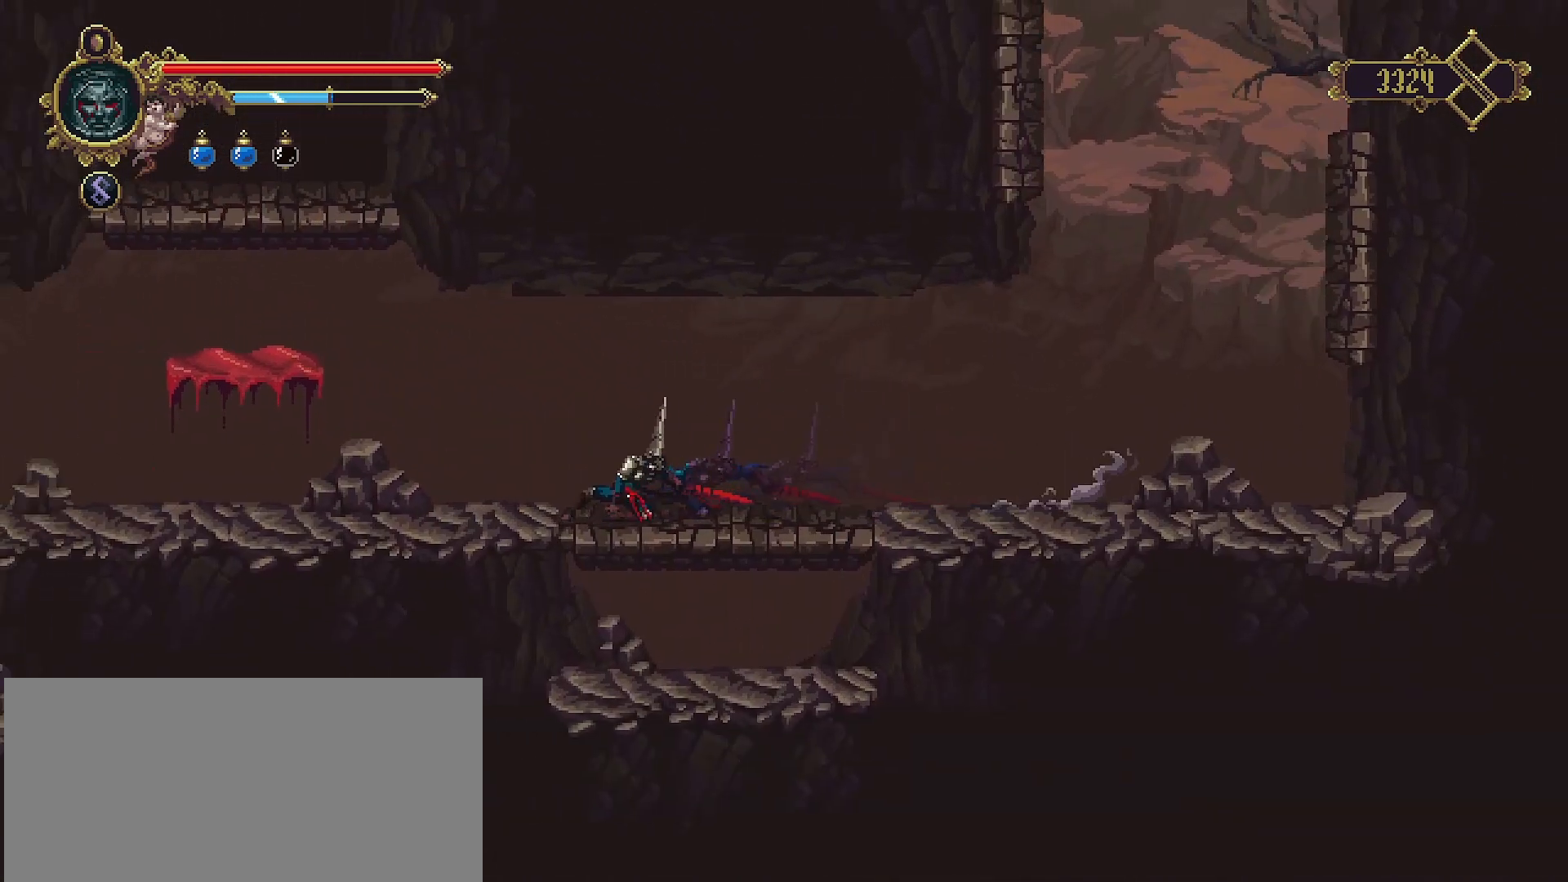
{"buttons": [], "left_stick": "left", "right_stick": "center", "events": []}
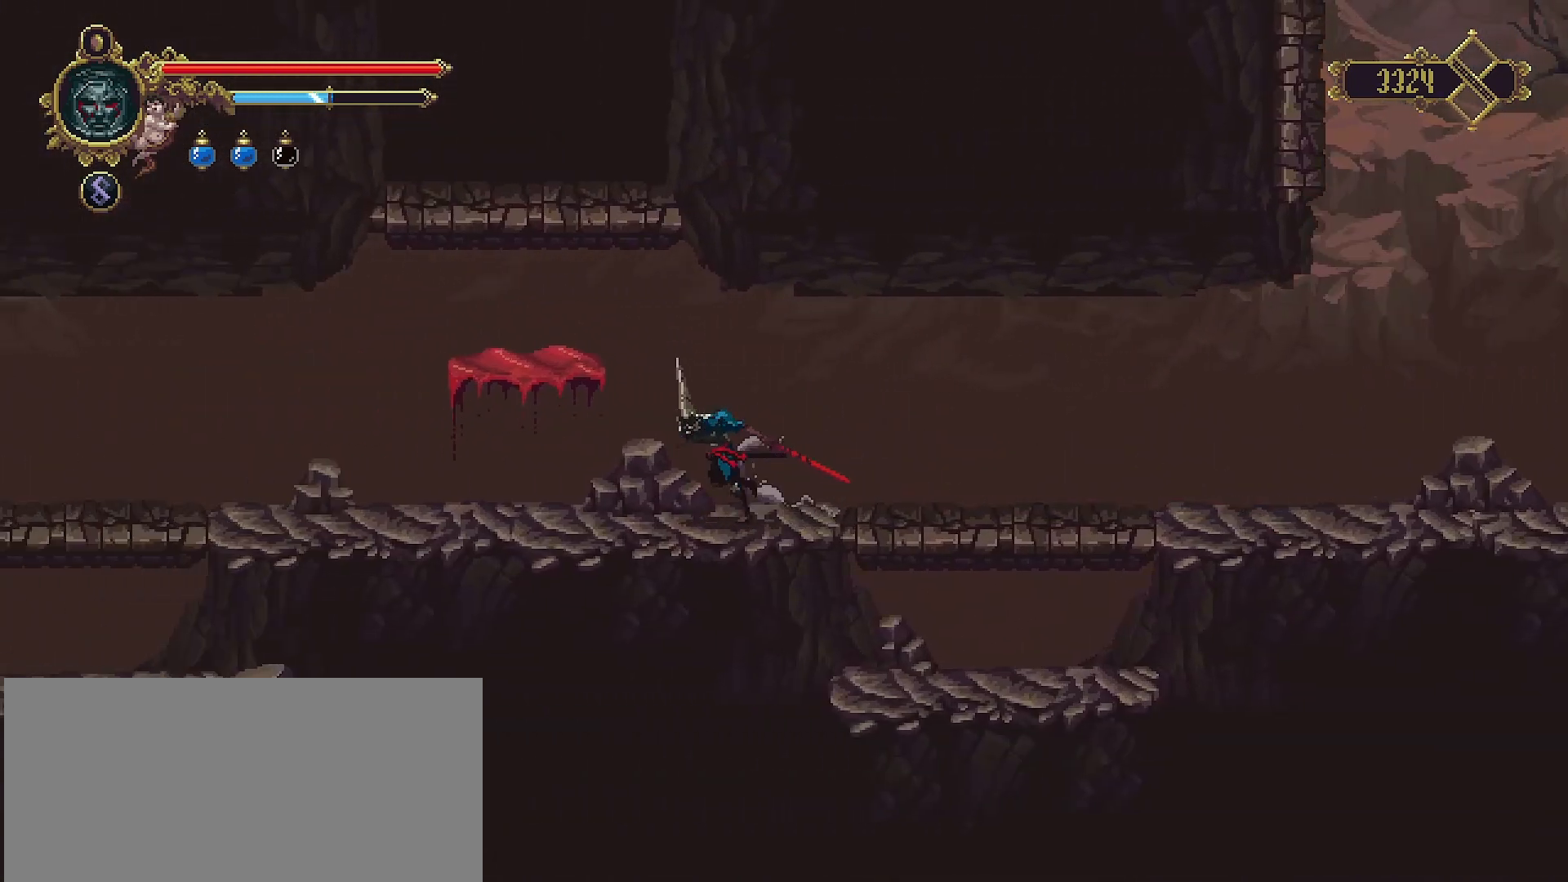
{"buttons": [], "left_stick": "left", "right_stick": "center", "events": []}
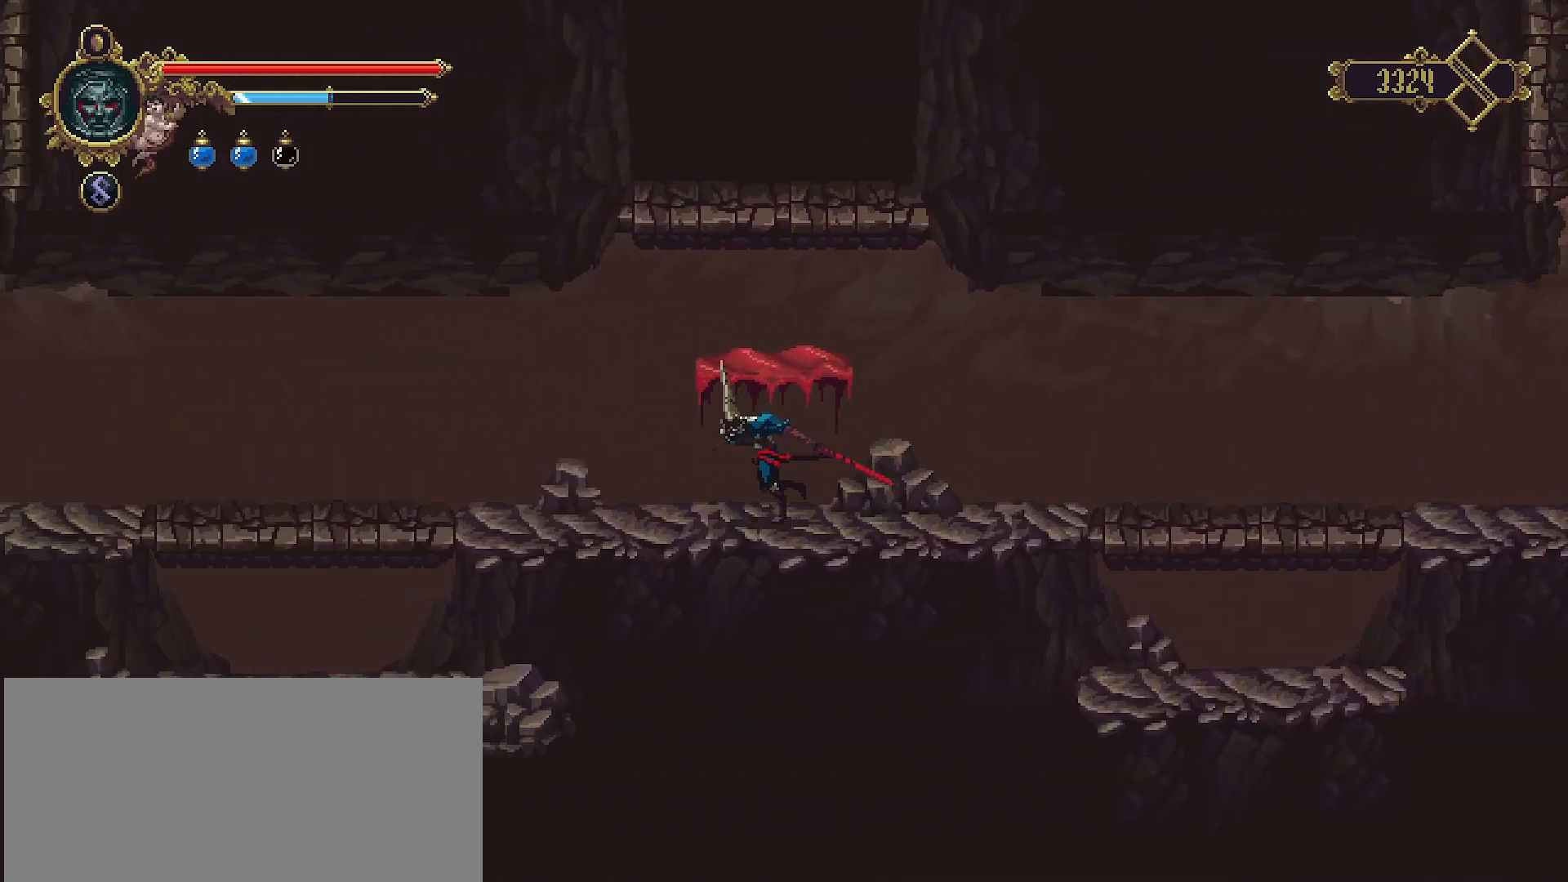
{"buttons": [], "left_stick": "left", "right_stick": "center", "events": []}
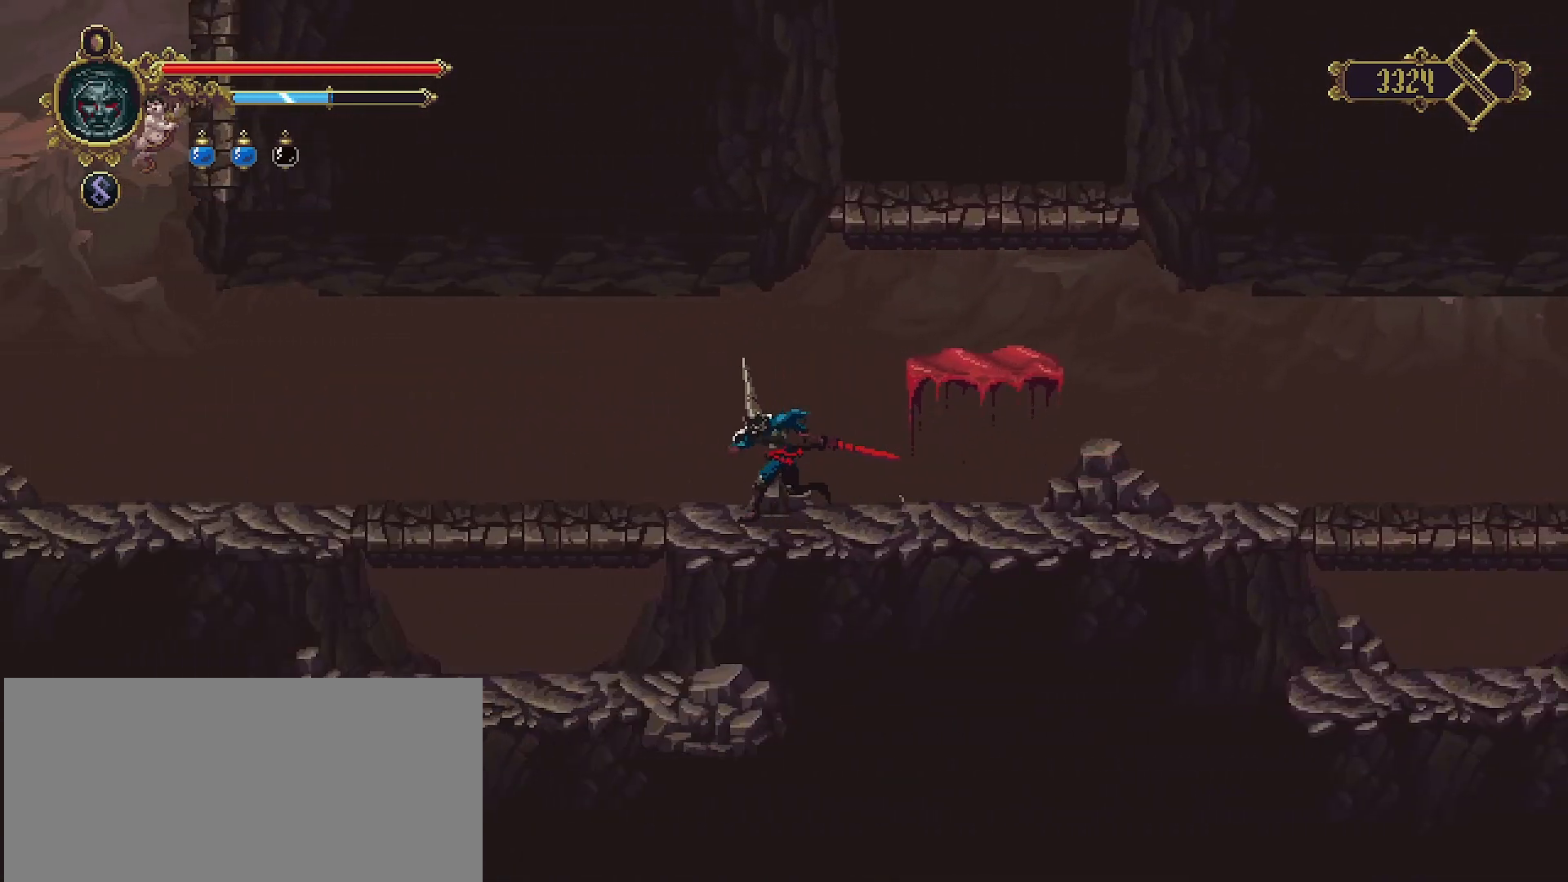
{"buttons": [], "left_stick": "center", "right_stick": "center", "events": [[467, "left_stick", "center"]]}
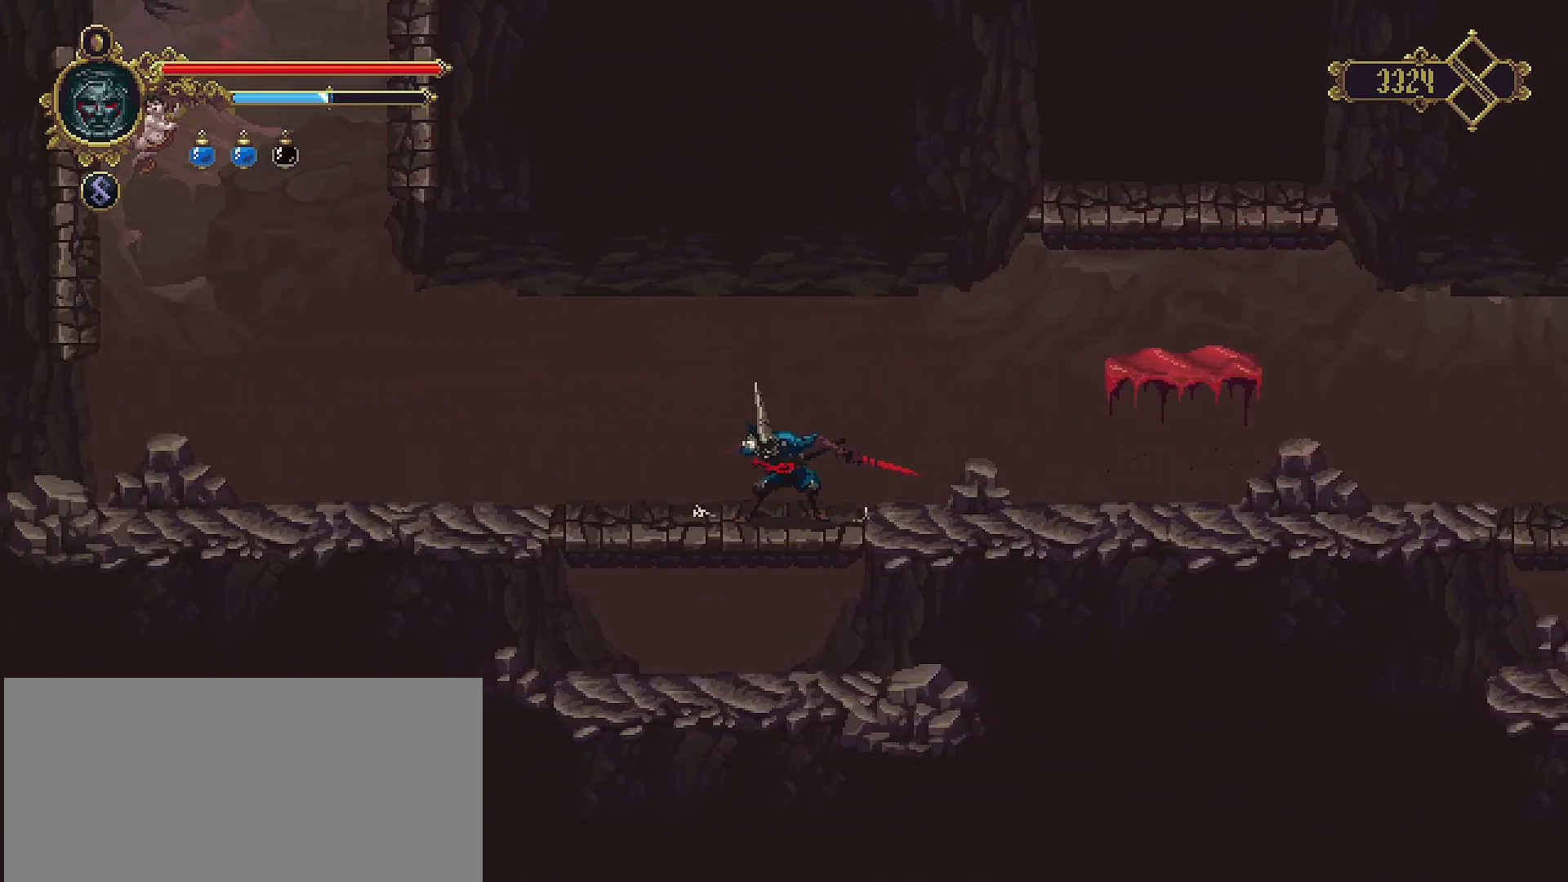
{"buttons": [], "left_stick": "center", "right_stick": "center", "events": [[200, "SELECT", "down"], [367, "SELECT", "up"]]}
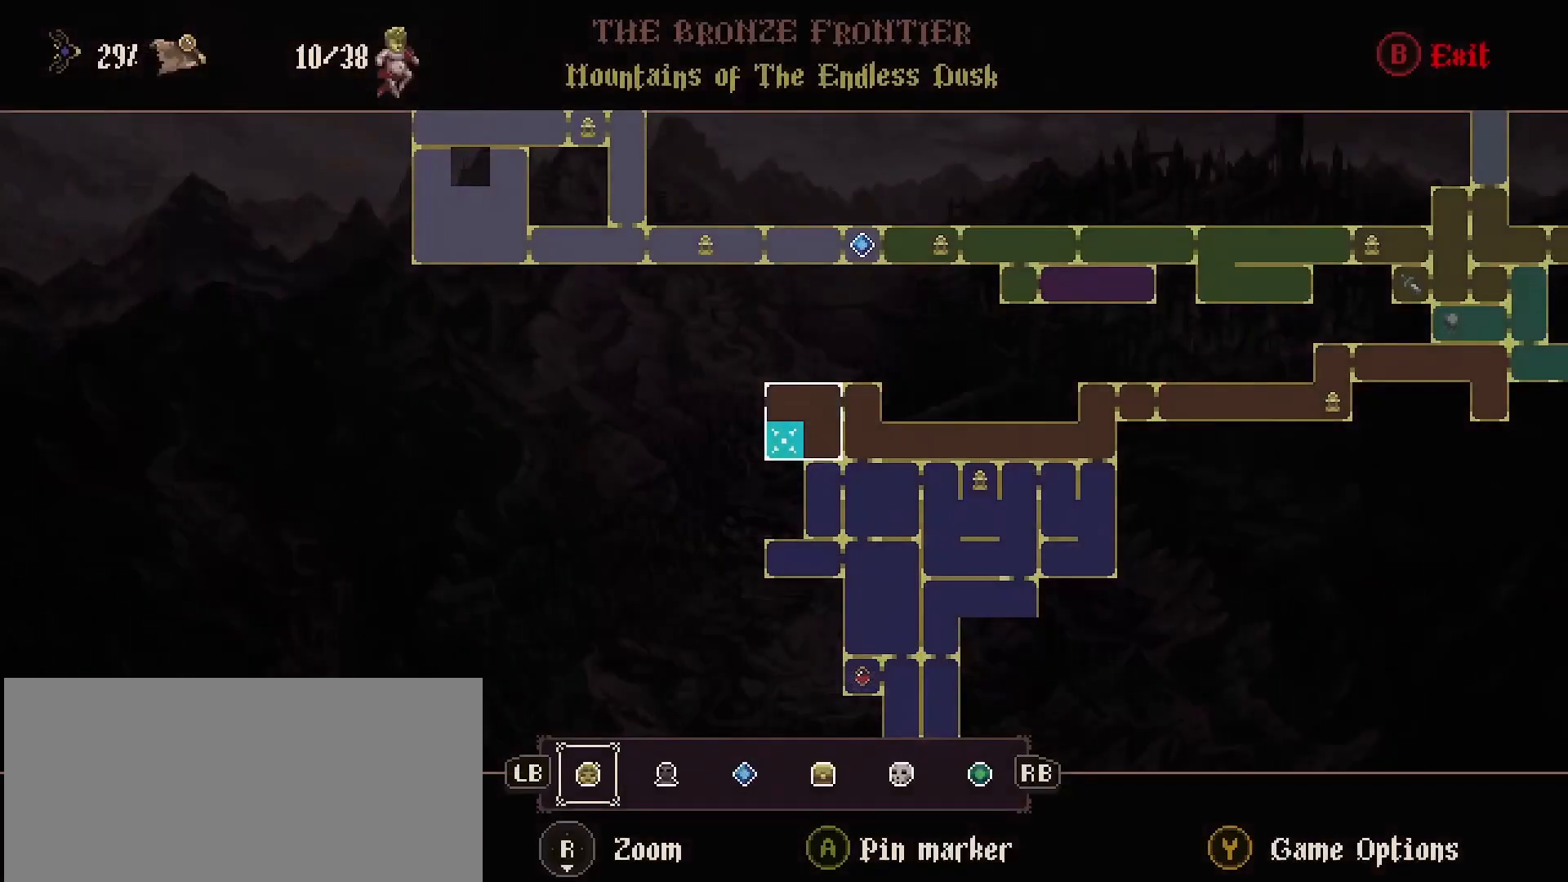
{"buttons": [], "left_stick": "left", "right_stick": "center", "events": [[233, "CIRCLE", "down"], [333, "CIRCLE", "up"], [333, "left_stick", "left"]]}
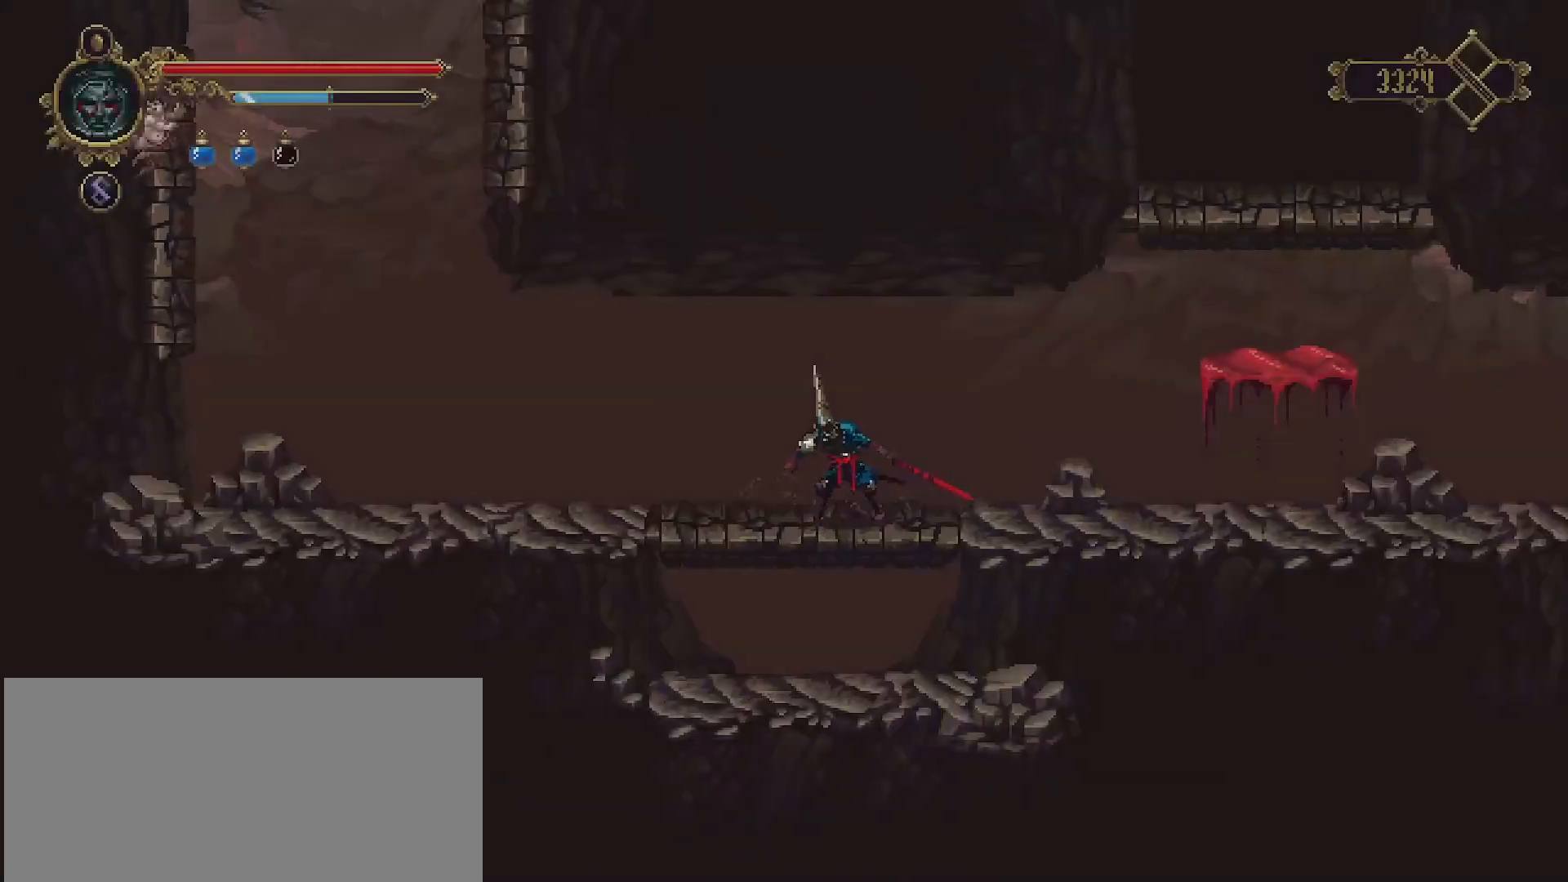
{"buttons": ["R2"], "left_stick": "left", "right_stick": "center", "events": [[333, "R2", "down"]]}
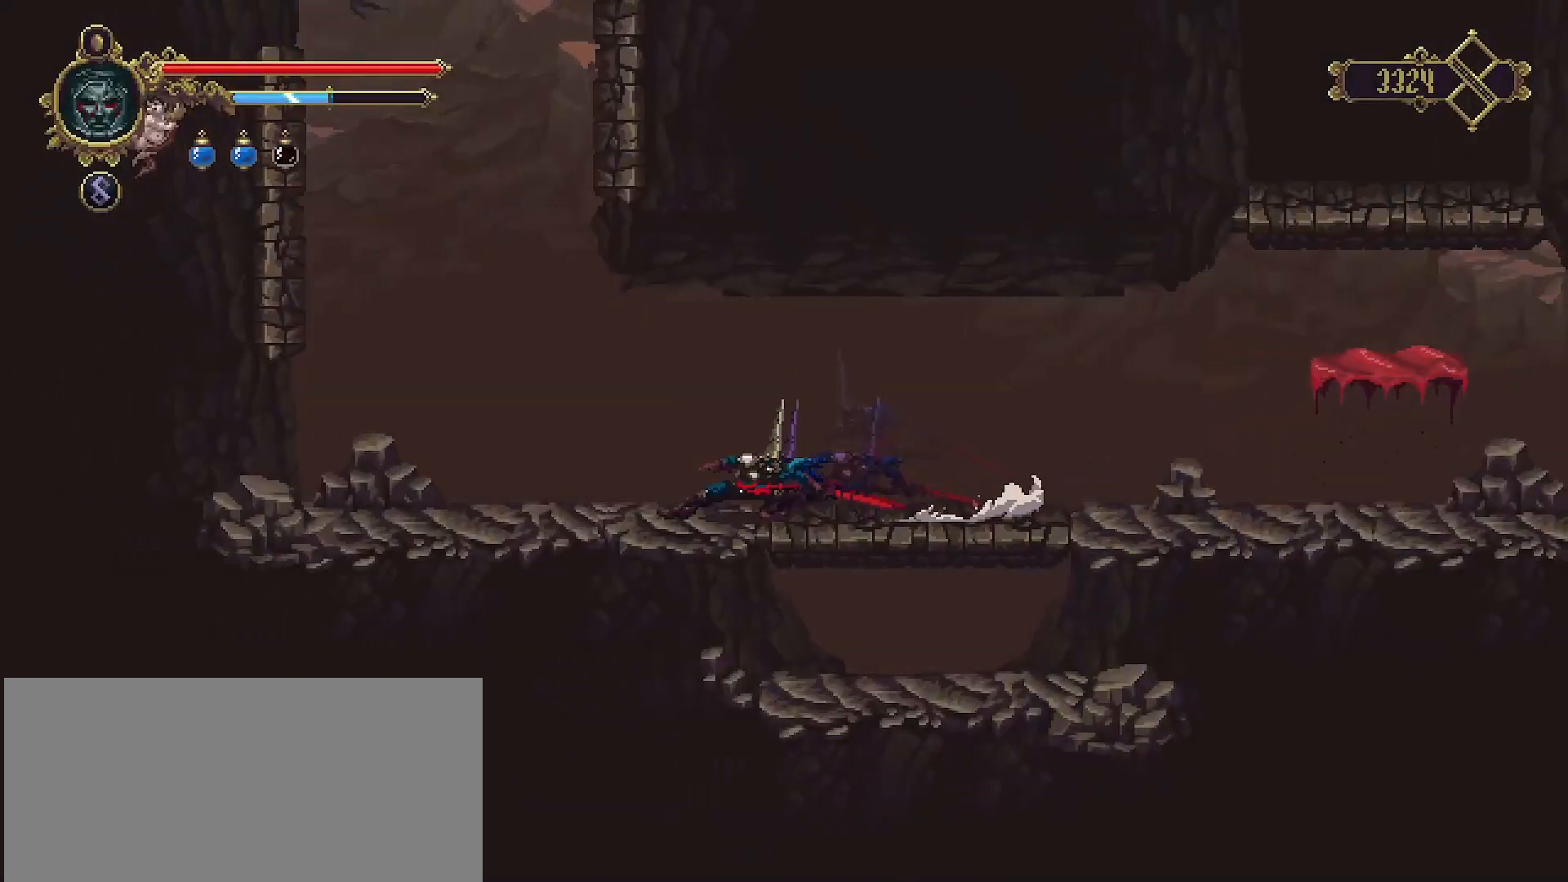
{"buttons": ["CROSS"], "left_stick": "left", "right_stick": "center", "events": [[133, "R2", "up"], [400, "CROSS", "down"]]}